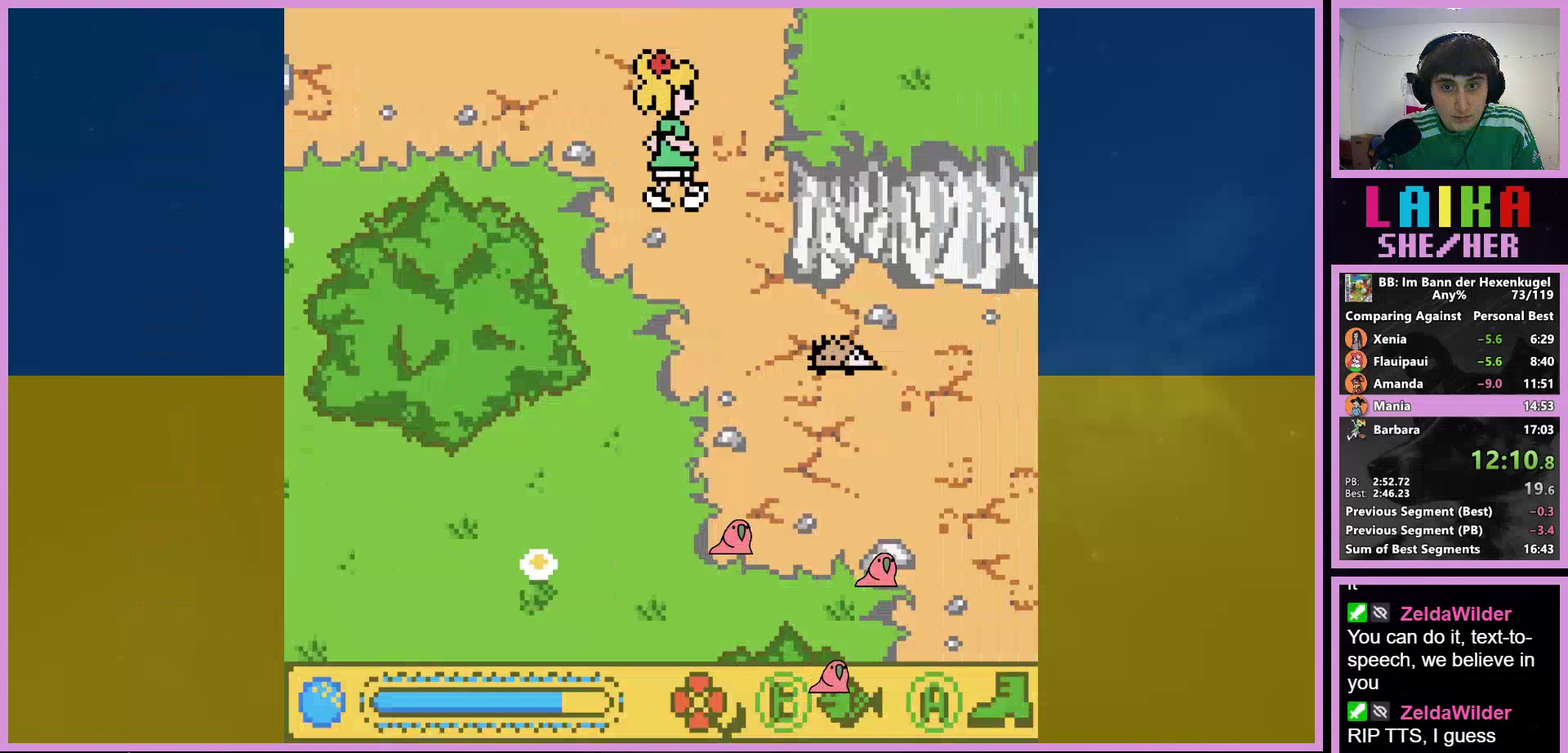
Gameplay with a controller (Nintendo layout); each line is a JSON object with the inputs held at the frame after it. "events" lists button and stick changes between this image and that frame as [ms after this image, input, new state], when the widget could be followed in between. Not read: DPAD_UP L3 R3.
{"buttons": ["A", "DPAD_DOWN", "DPAD_RIGHT"], "events": []}
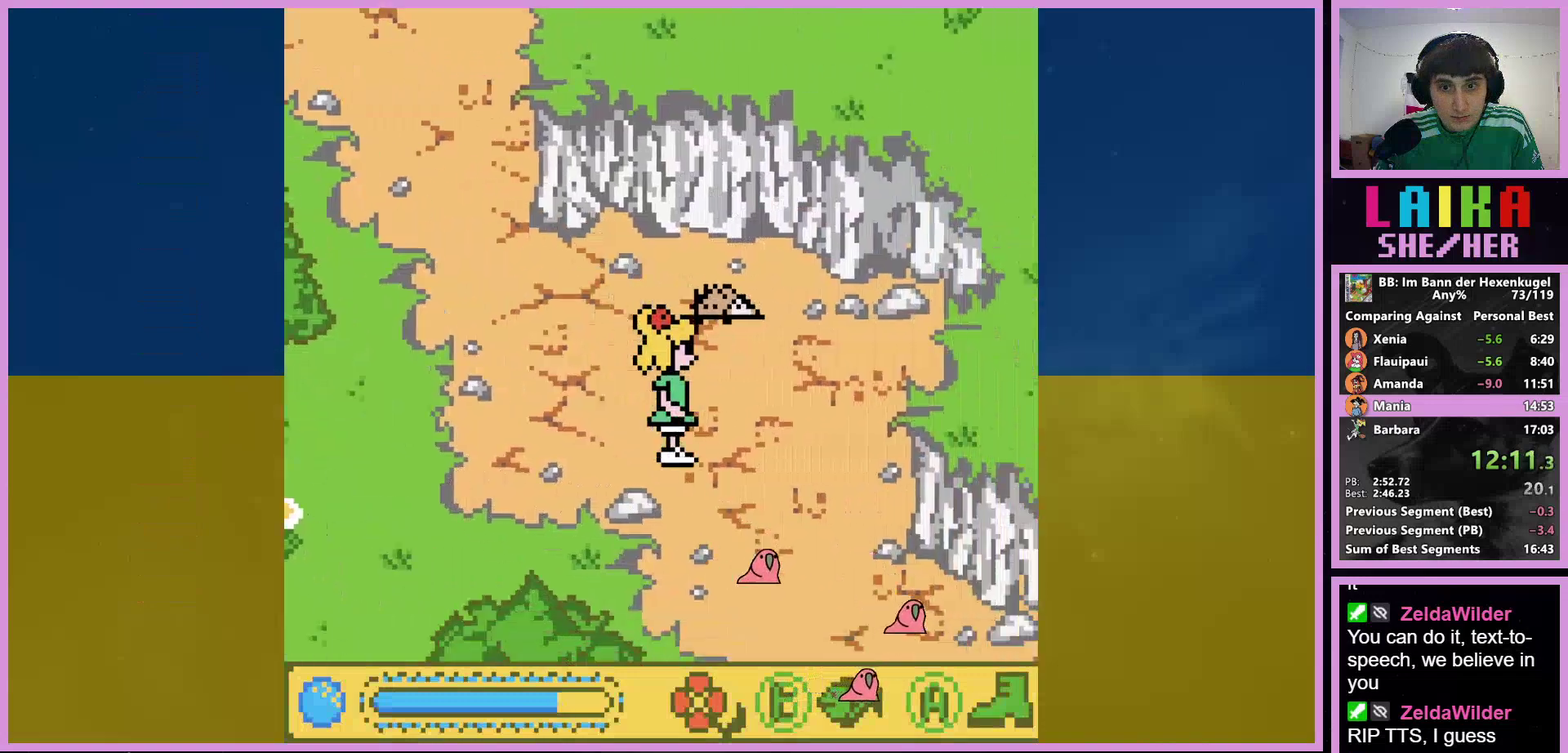
{"buttons": ["A", "DPAD_DOWN", "DPAD_RIGHT"], "events": []}
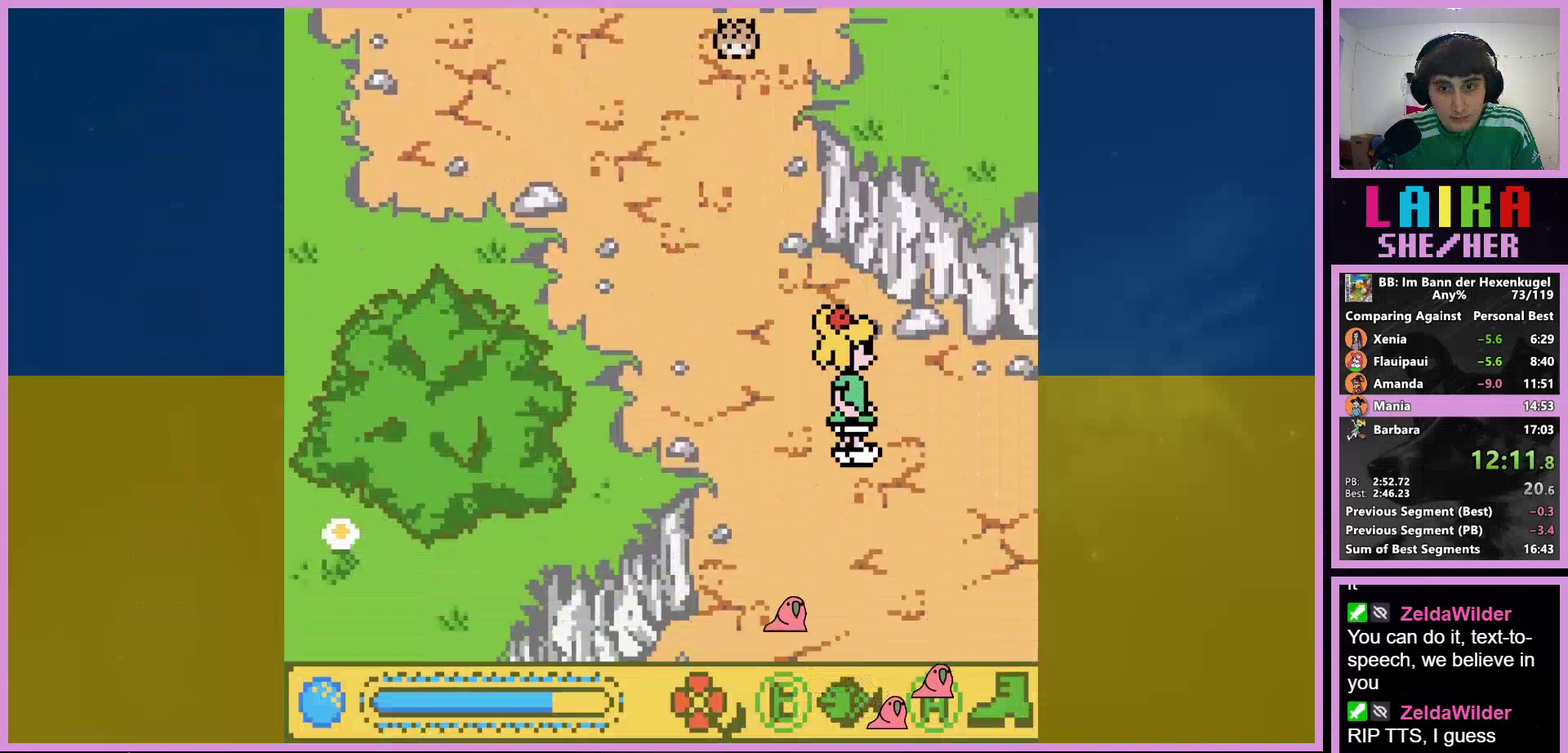
{"buttons": ["A", "DPAD_RIGHT"], "events": [[100, "DPAD_DOWN", "up"]]}
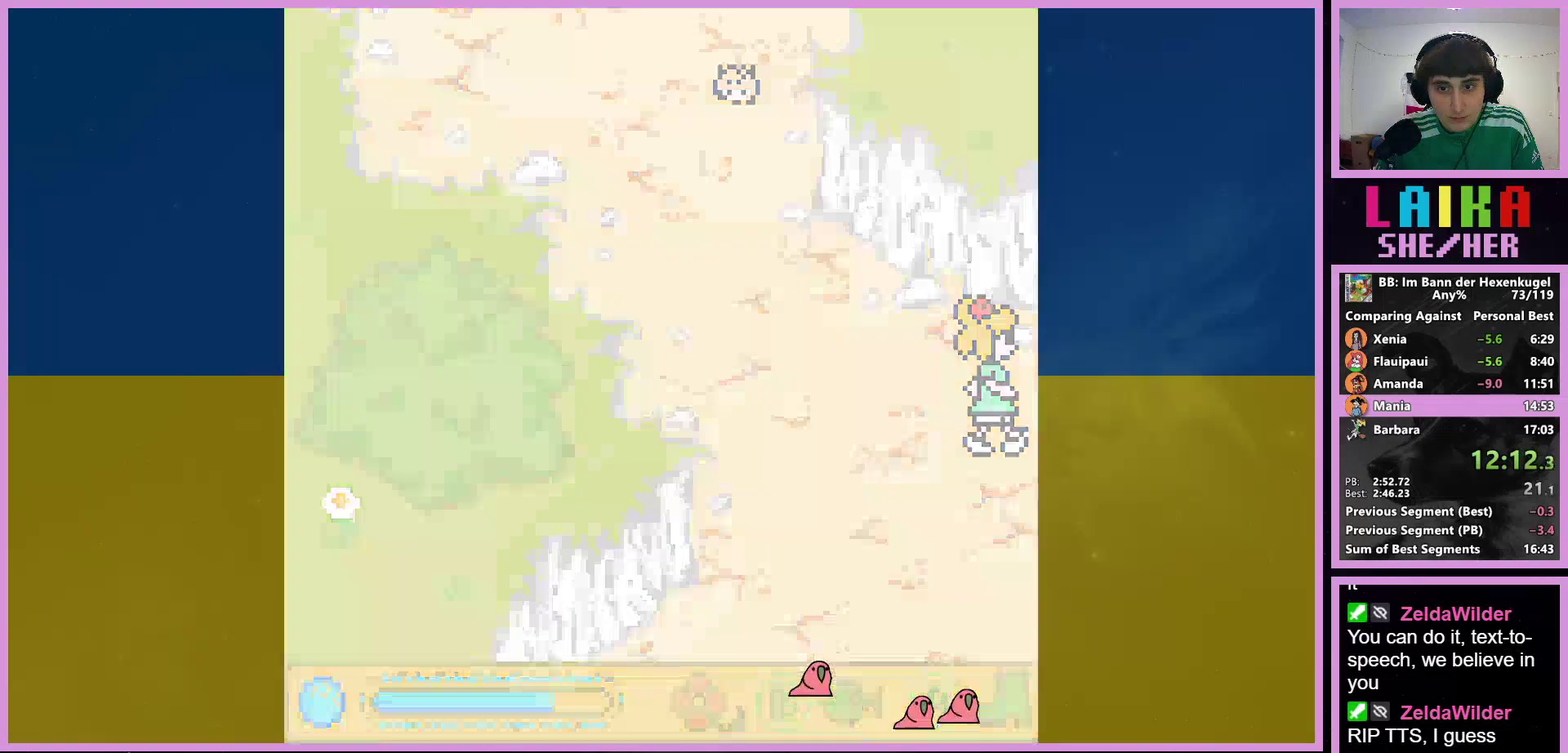
{"buttons": ["A", "DPAD_RIGHT"], "events": []}
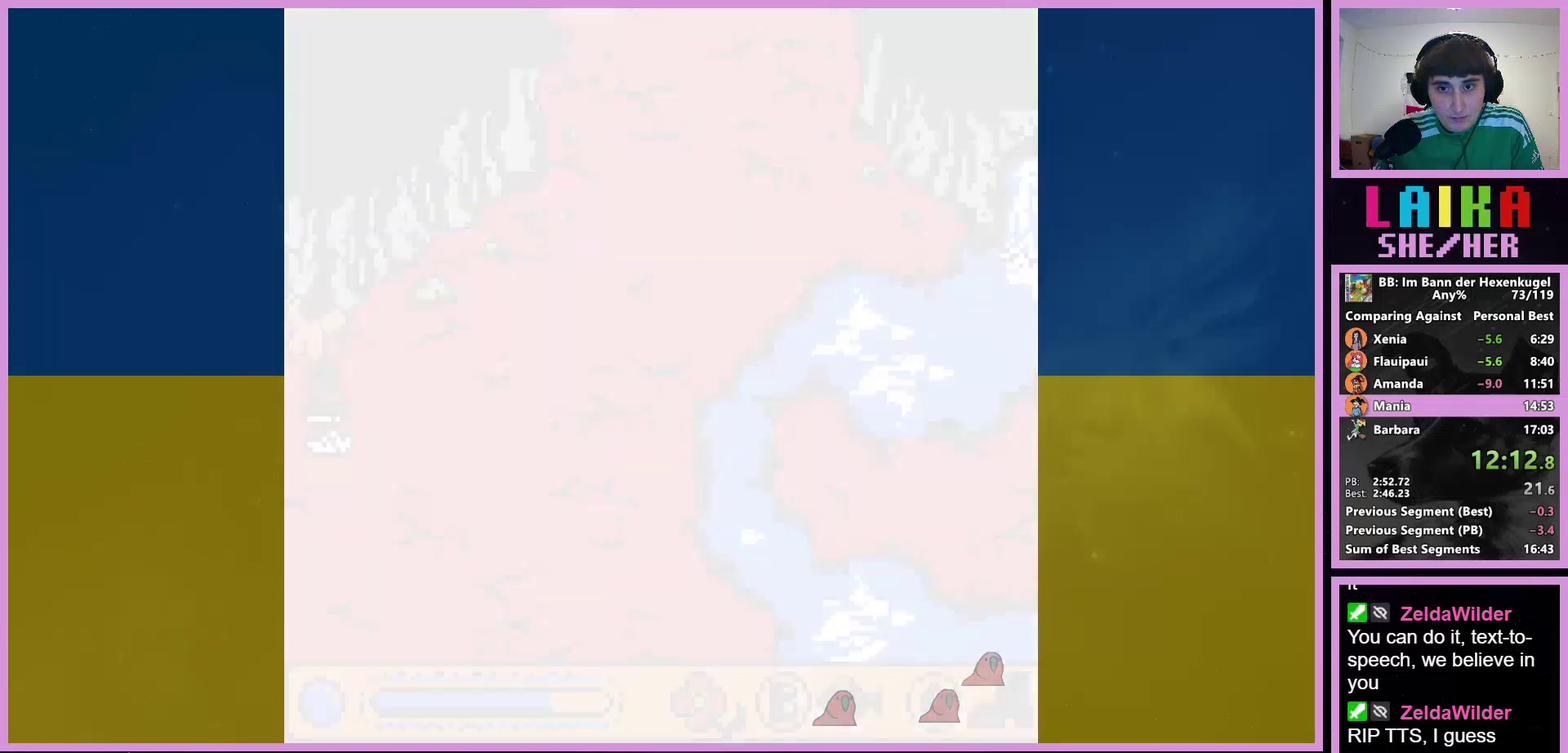
{"buttons": ["A", "DPAD_RIGHT"], "events": []}
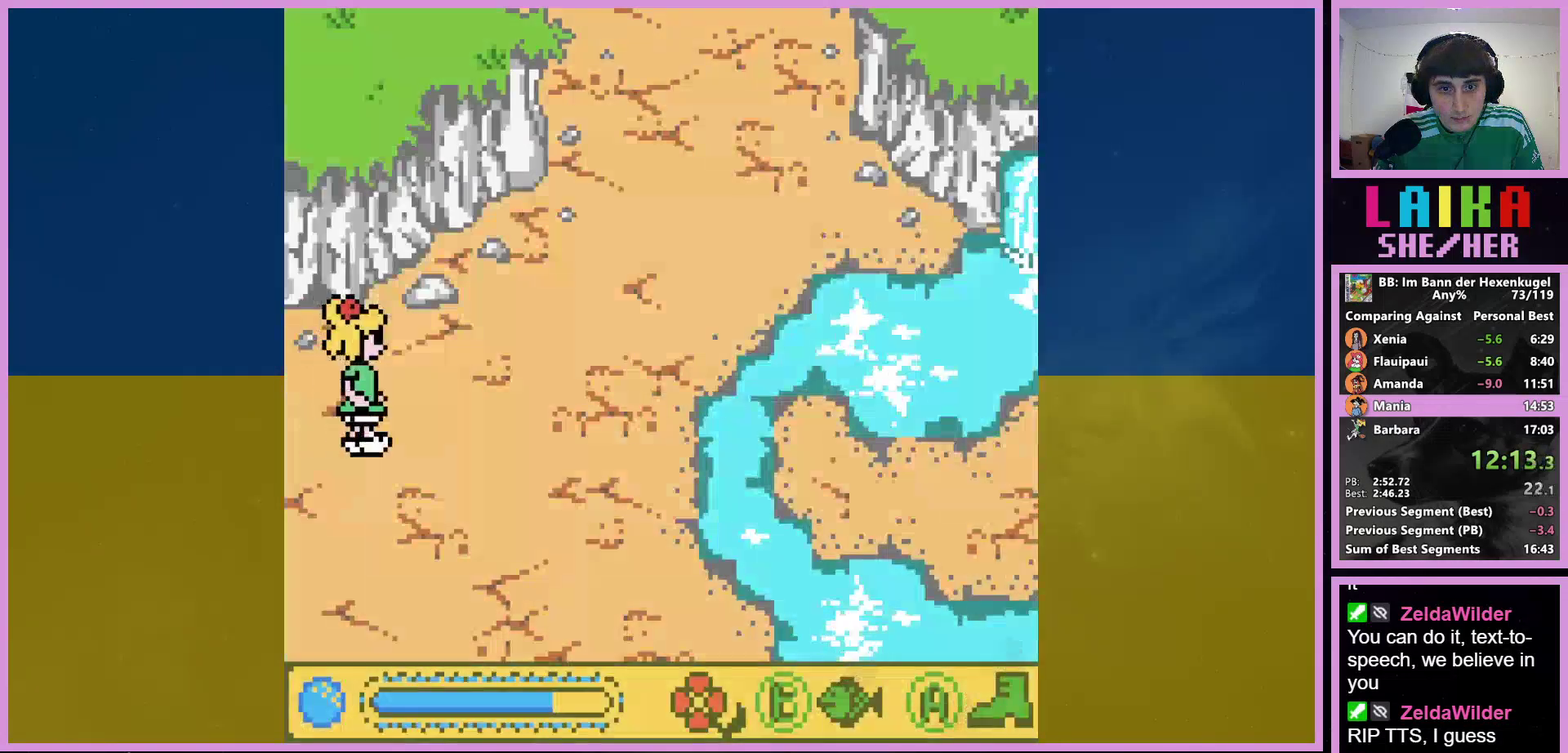
{"buttons": ["A", "DPAD_RIGHT"], "events": []}
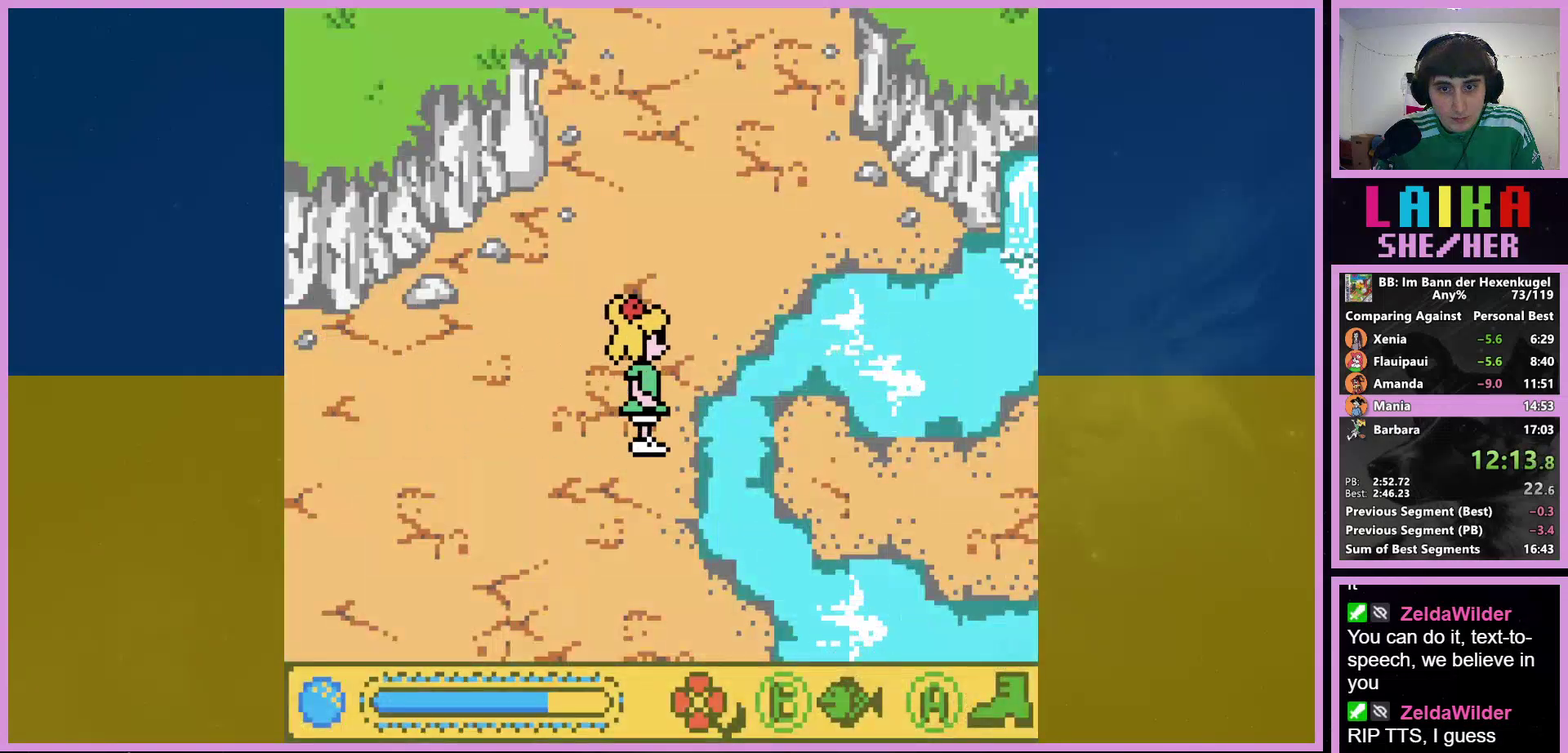
{"buttons": ["DPAD_RIGHT"], "events": [[233, "DPAD_DOWN", "down"], [333, "DPAD_DOWN", "up"], [433, "A", "up"]]}
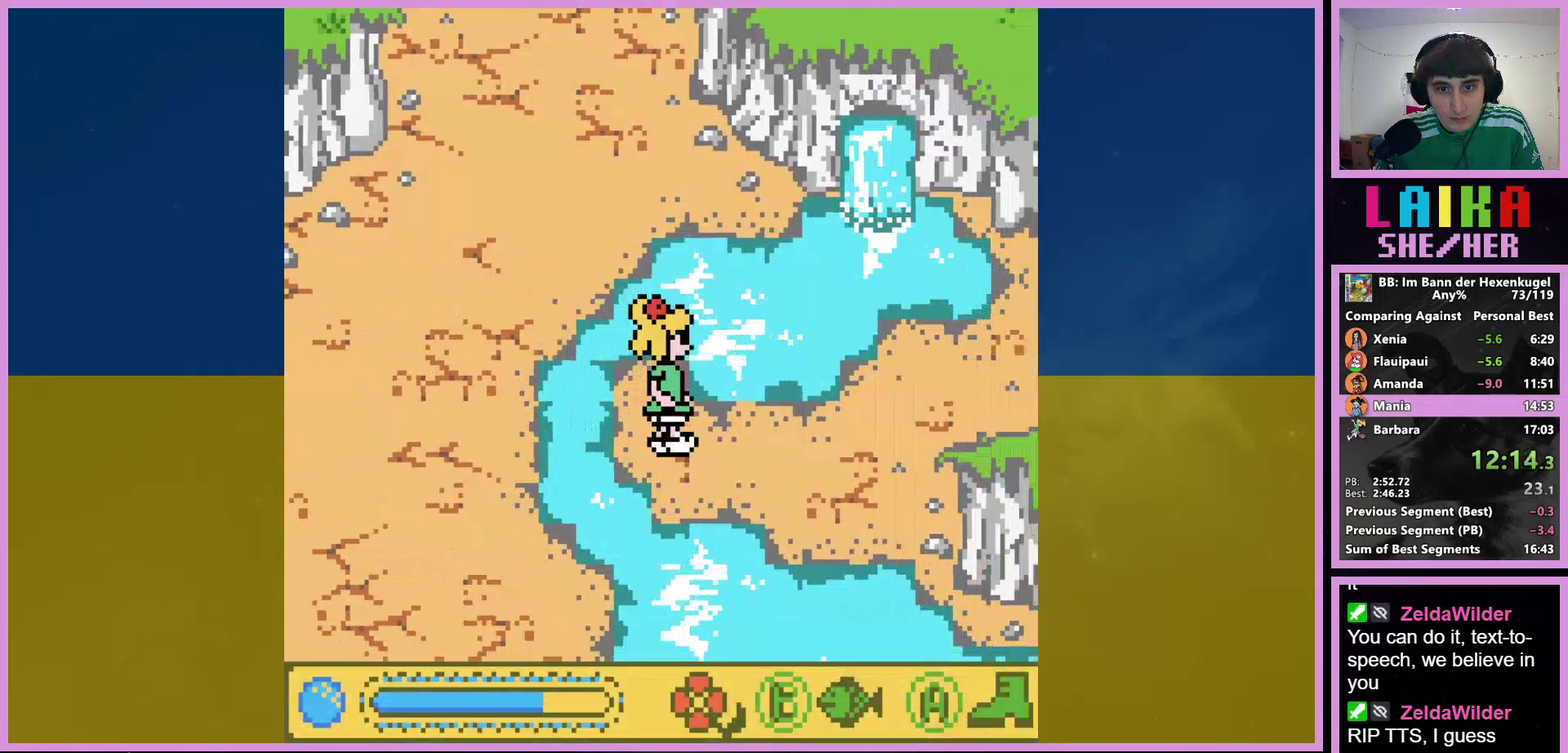
{"buttons": ["A", "DPAD_RIGHT"], "events": [[133, "A", "down"]]}
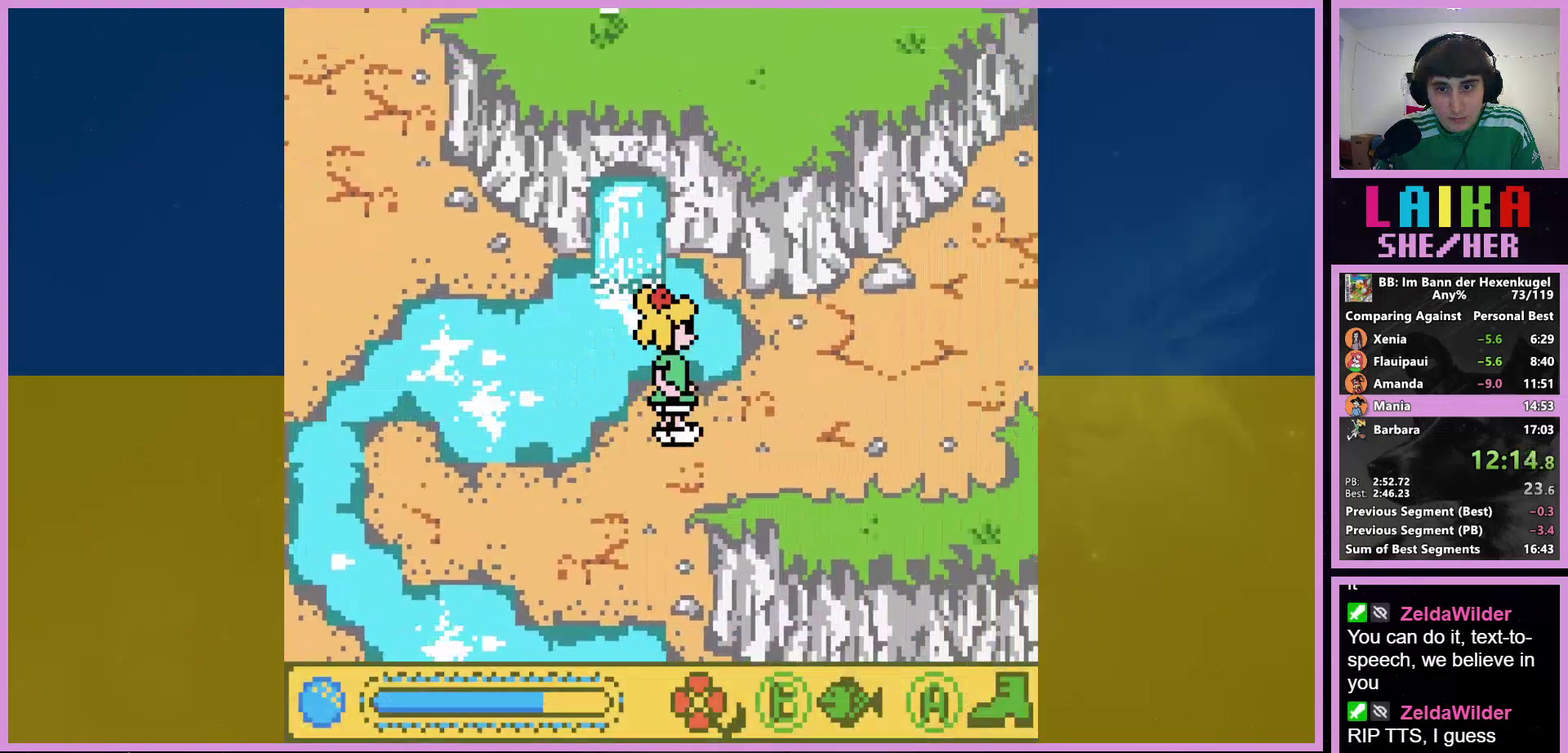
{"buttons": ["A", "DPAD_RIGHT"], "events": []}
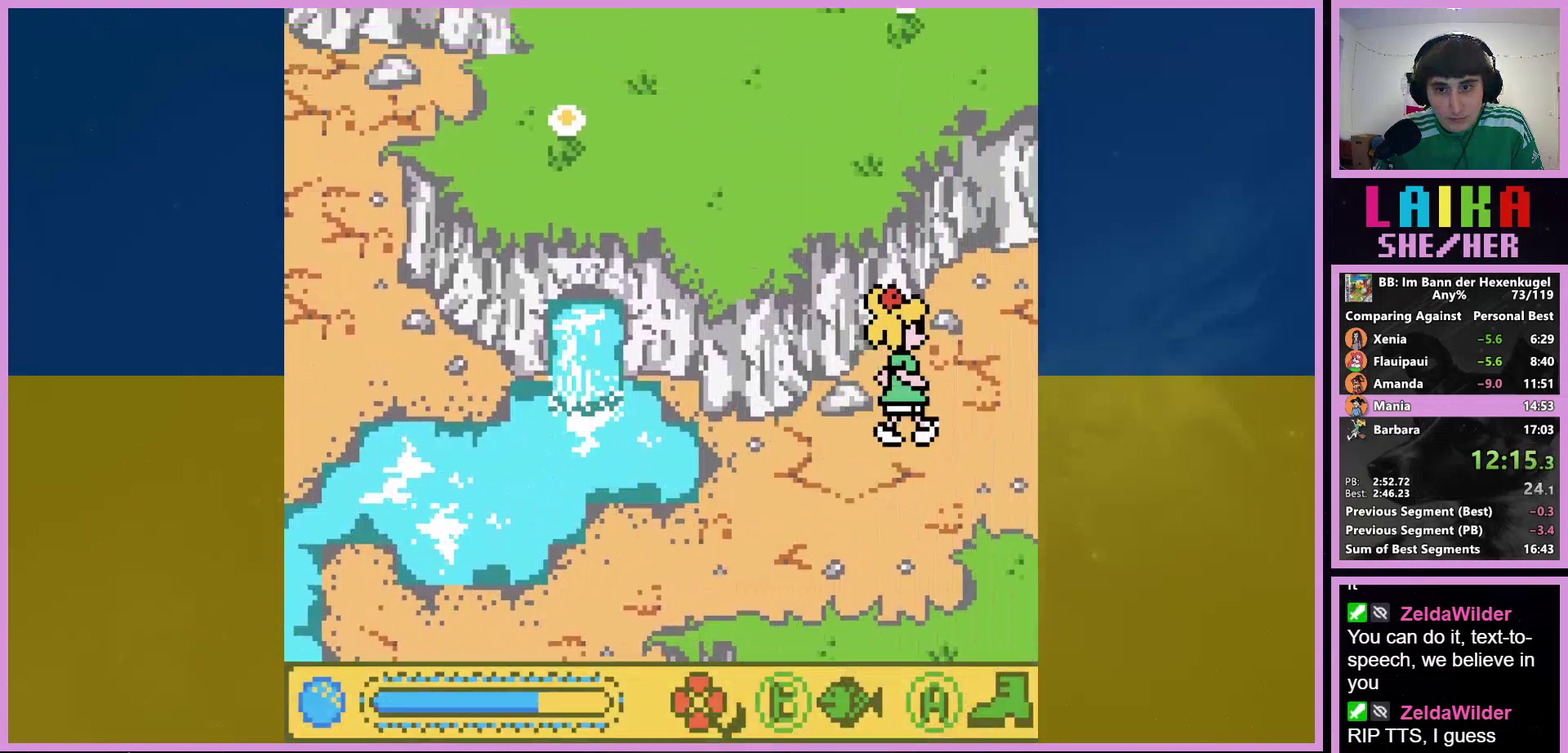
{"buttons": ["A", "DPAD_RIGHT"], "events": []}
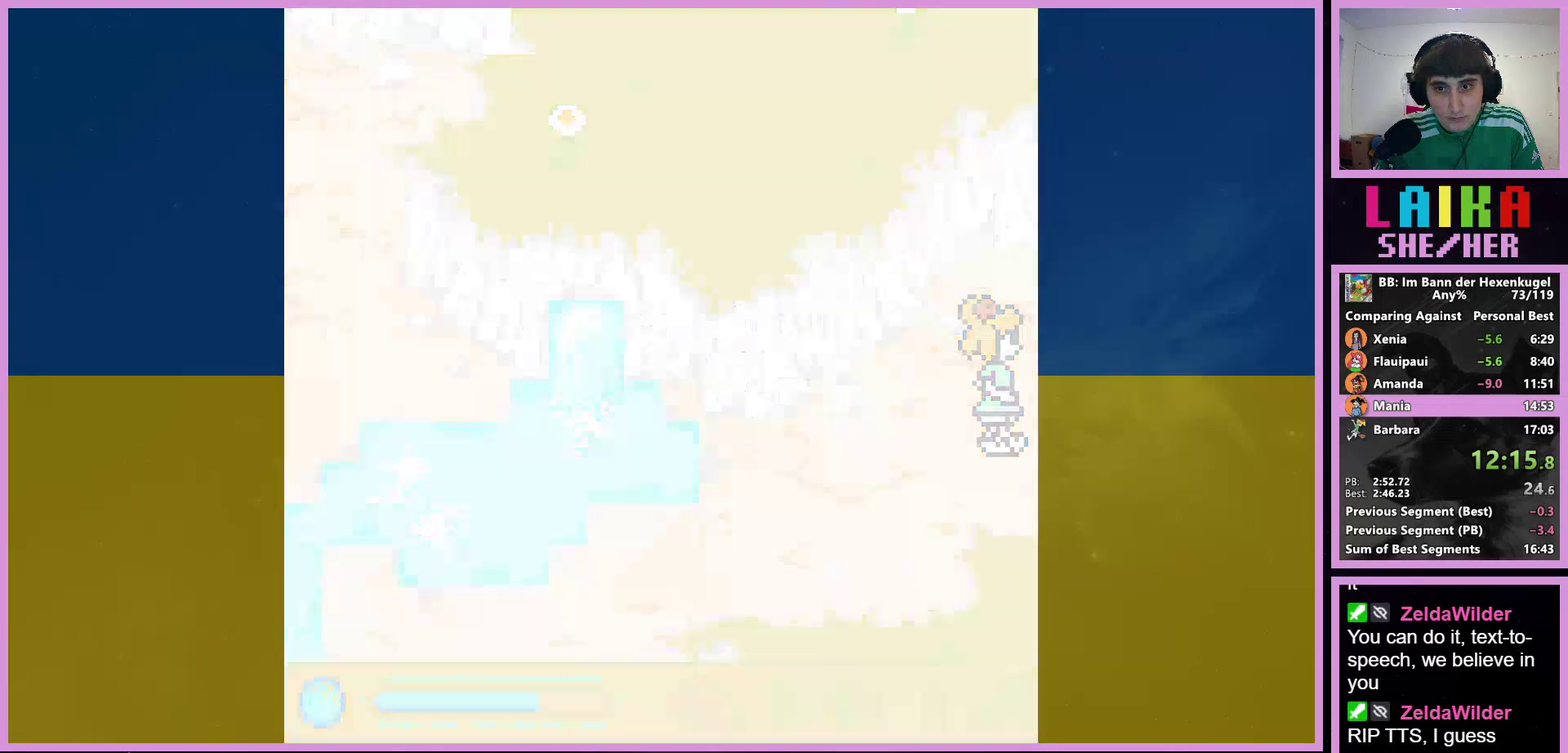
{"buttons": ["A", "DPAD_RIGHT"], "events": []}
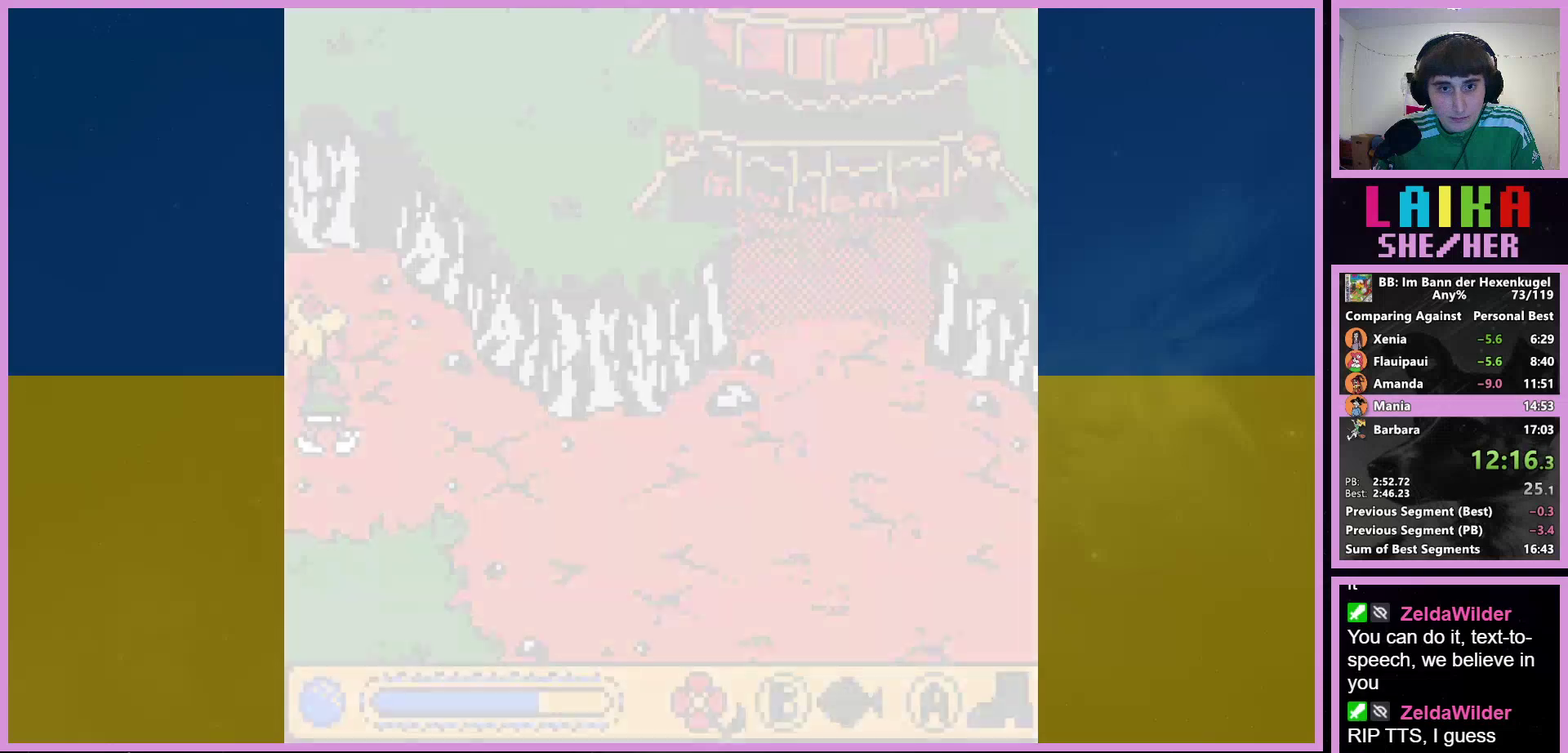
{"buttons": ["A", "DPAD_RIGHT"], "events": [[433, "DPAD_DOWN", "down"], [500, "DPAD_DOWN", "up"]]}
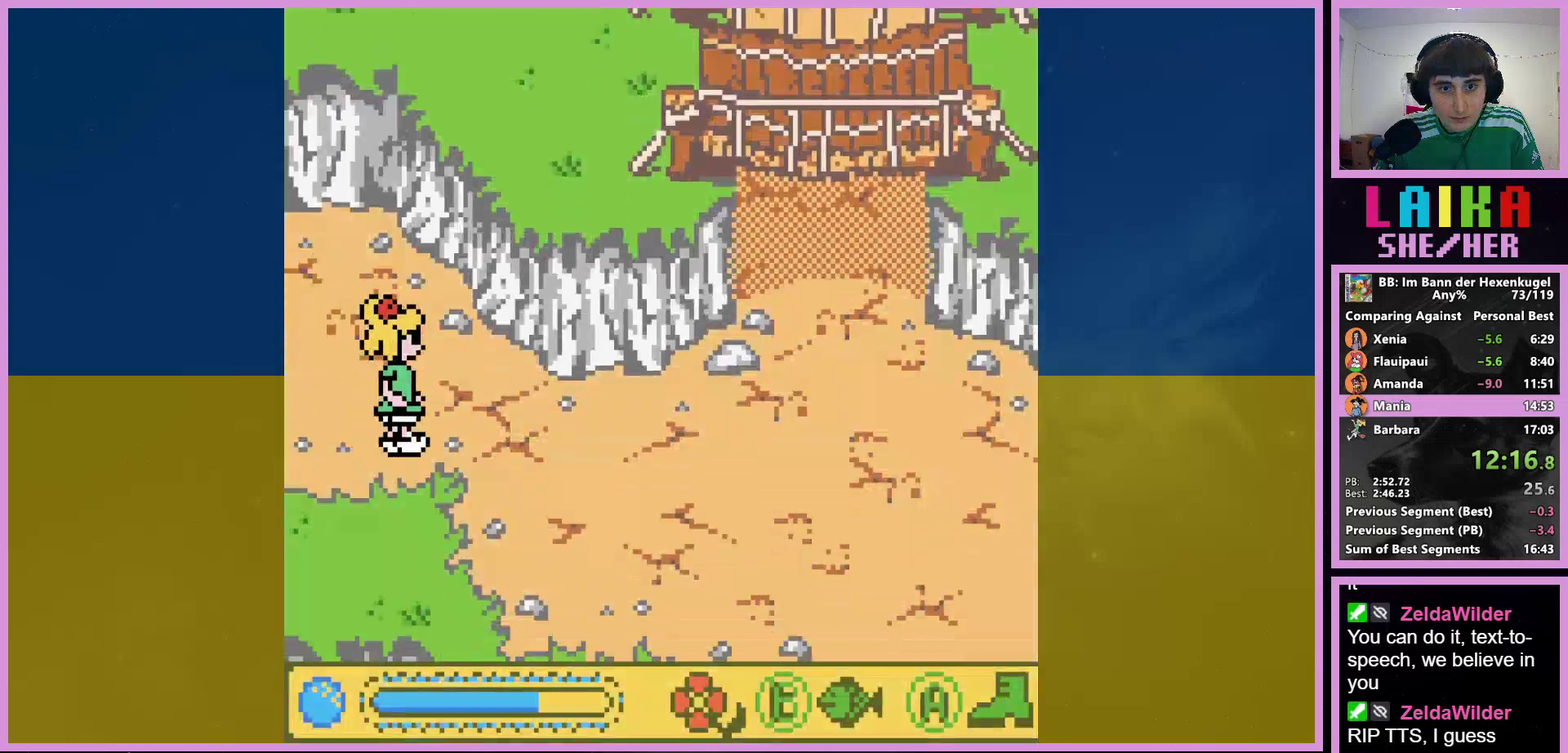
{"buttons": ["A", "DPAD_RIGHT"], "events": []}
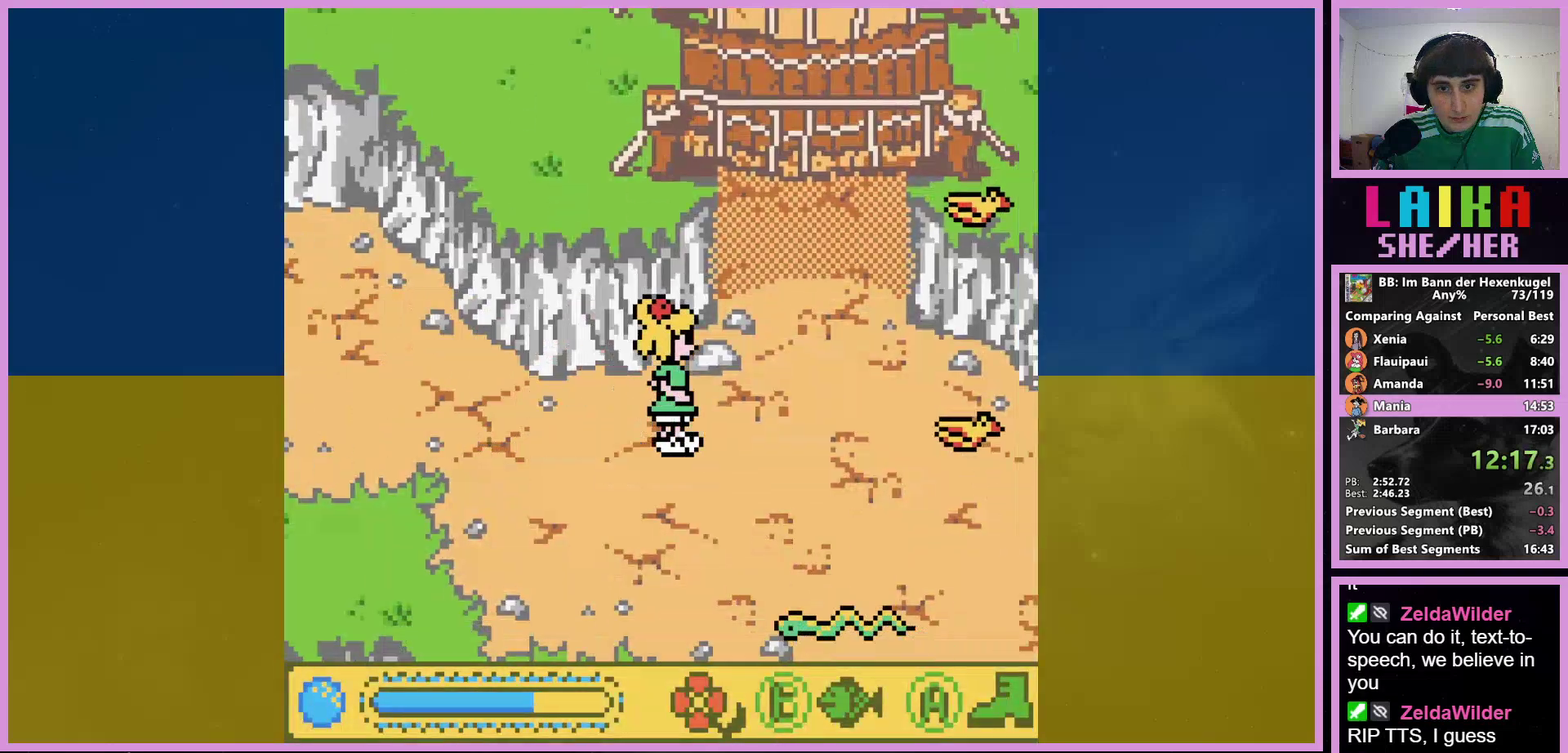
{"buttons": ["A", "DPAD_RIGHT"], "events": [[267, "DPAD_RIGHT", "up"], [500, "DPAD_RIGHT", "down"]]}
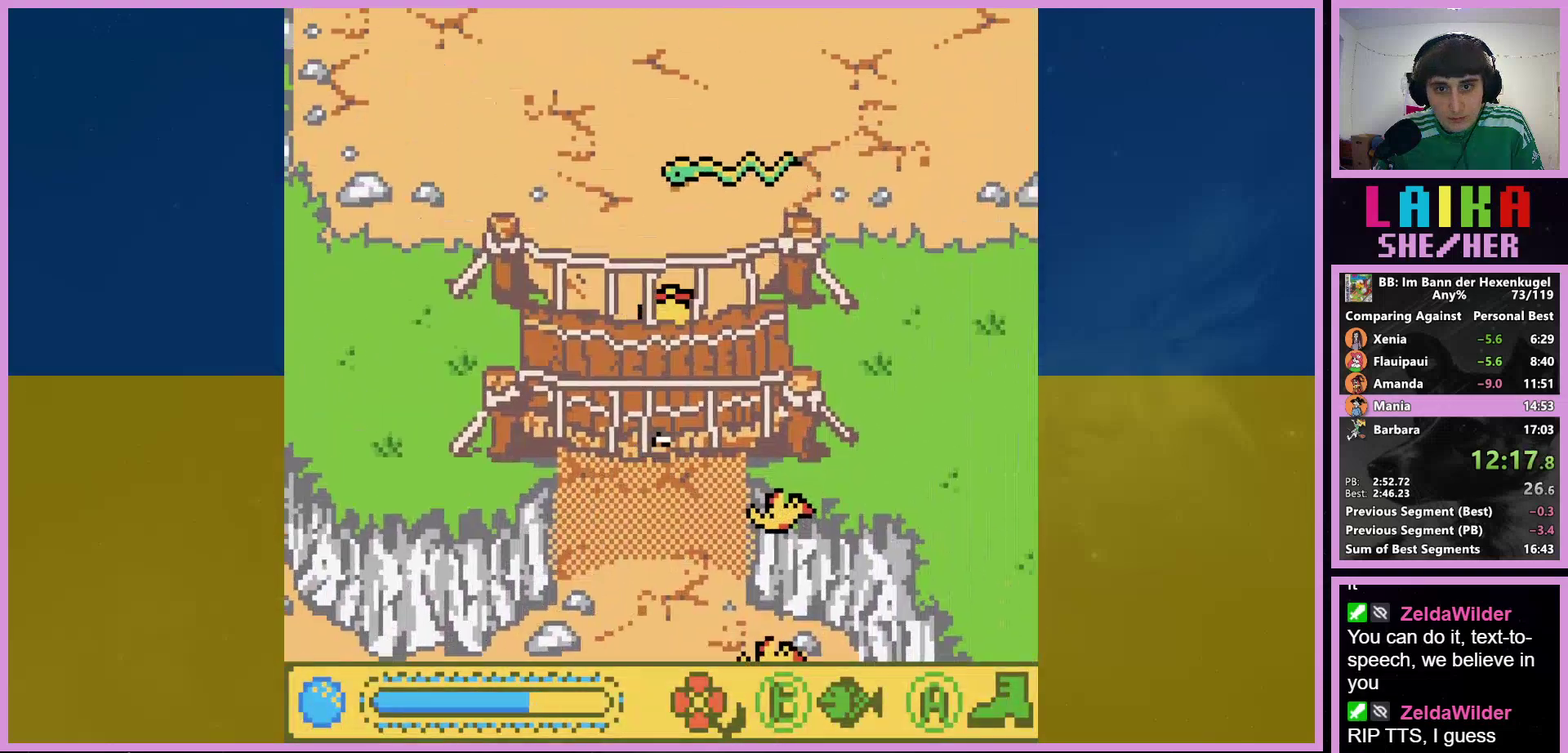
{"buttons": ["A"], "events": [[467, "DPAD_RIGHT", "up"]]}
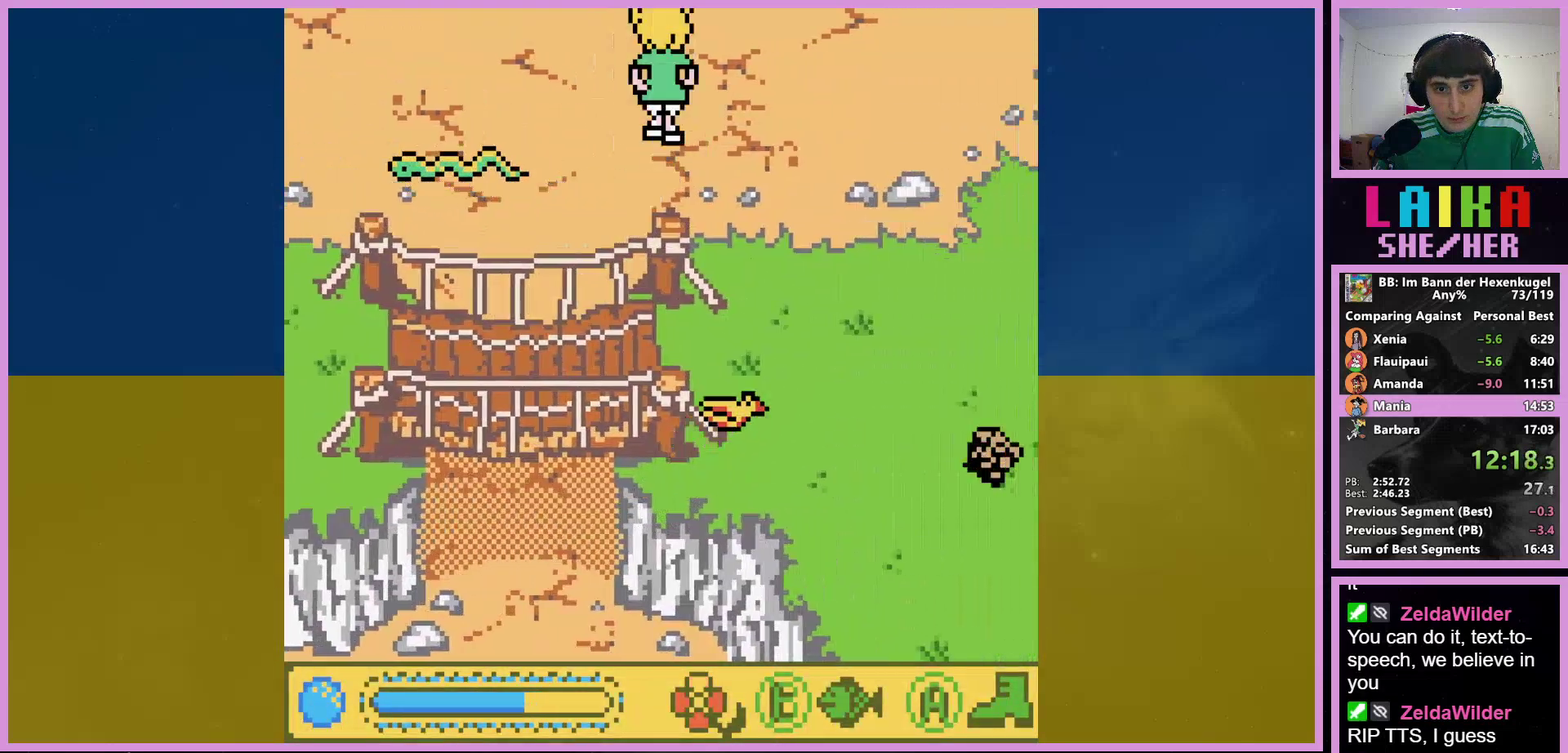
{"buttons": ["A"], "events": []}
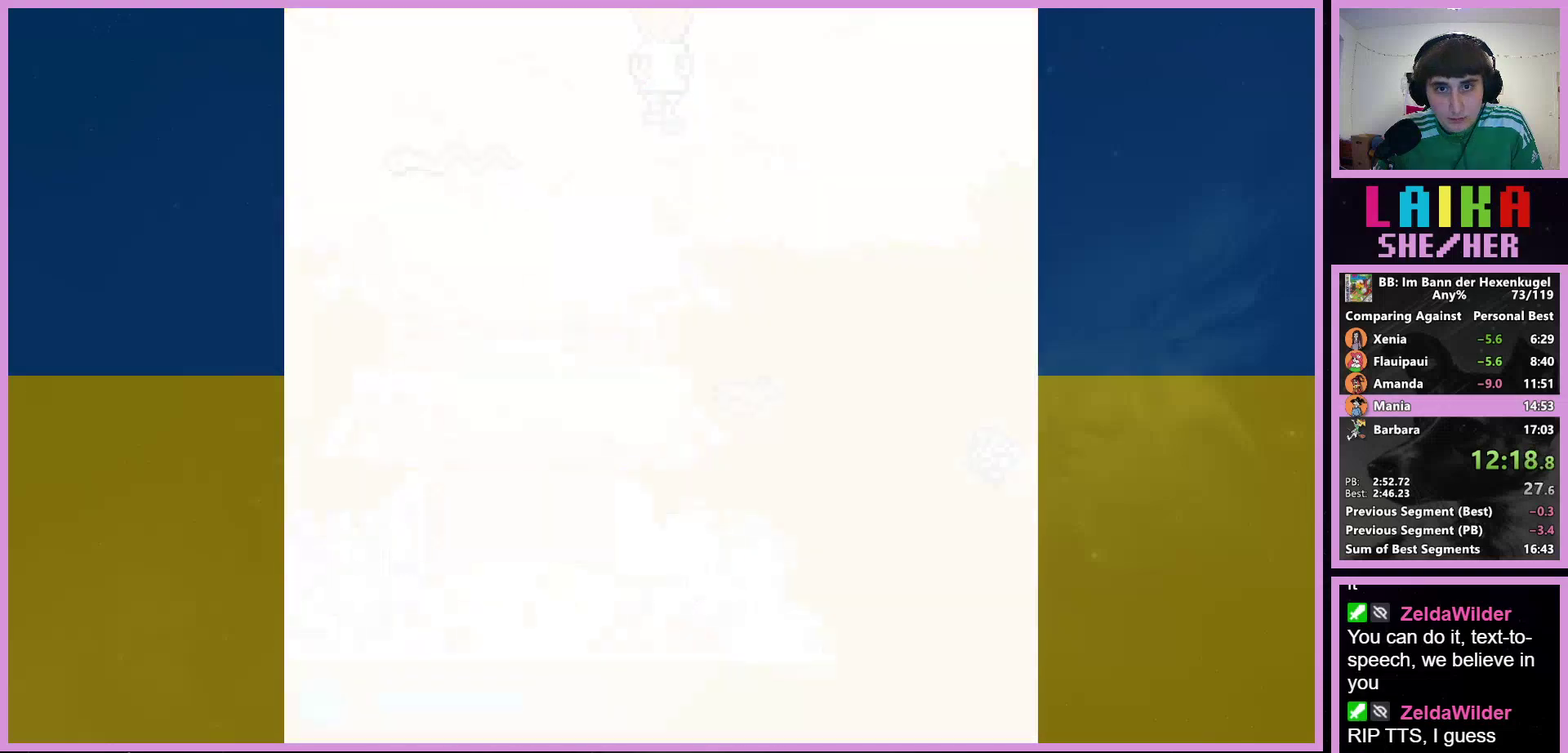
{"buttons": ["A", "DPAD_RIGHT"], "events": [[133, "DPAD_RIGHT", "down"]]}
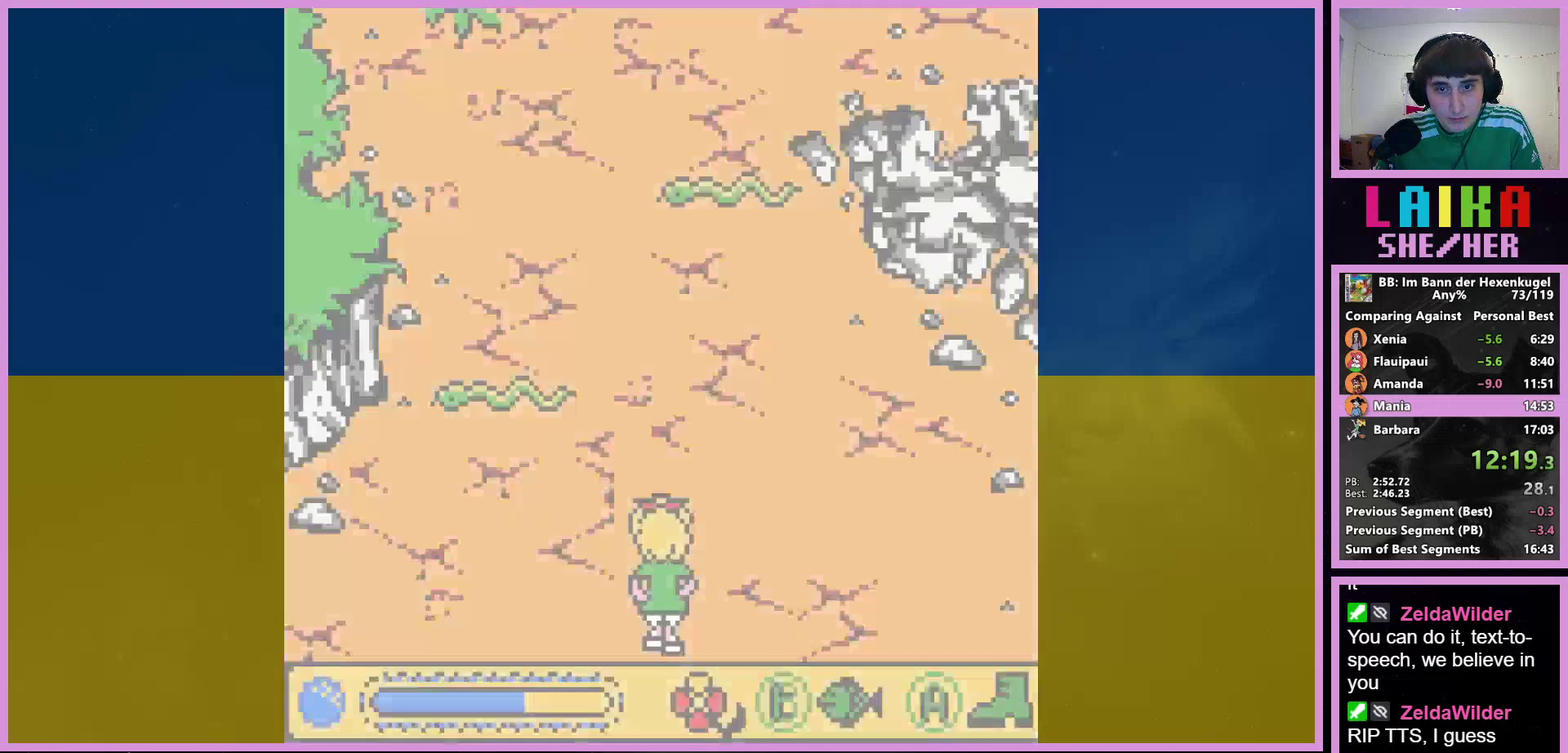
{"buttons": ["A"], "events": [[500, "DPAD_RIGHT", "up"]]}
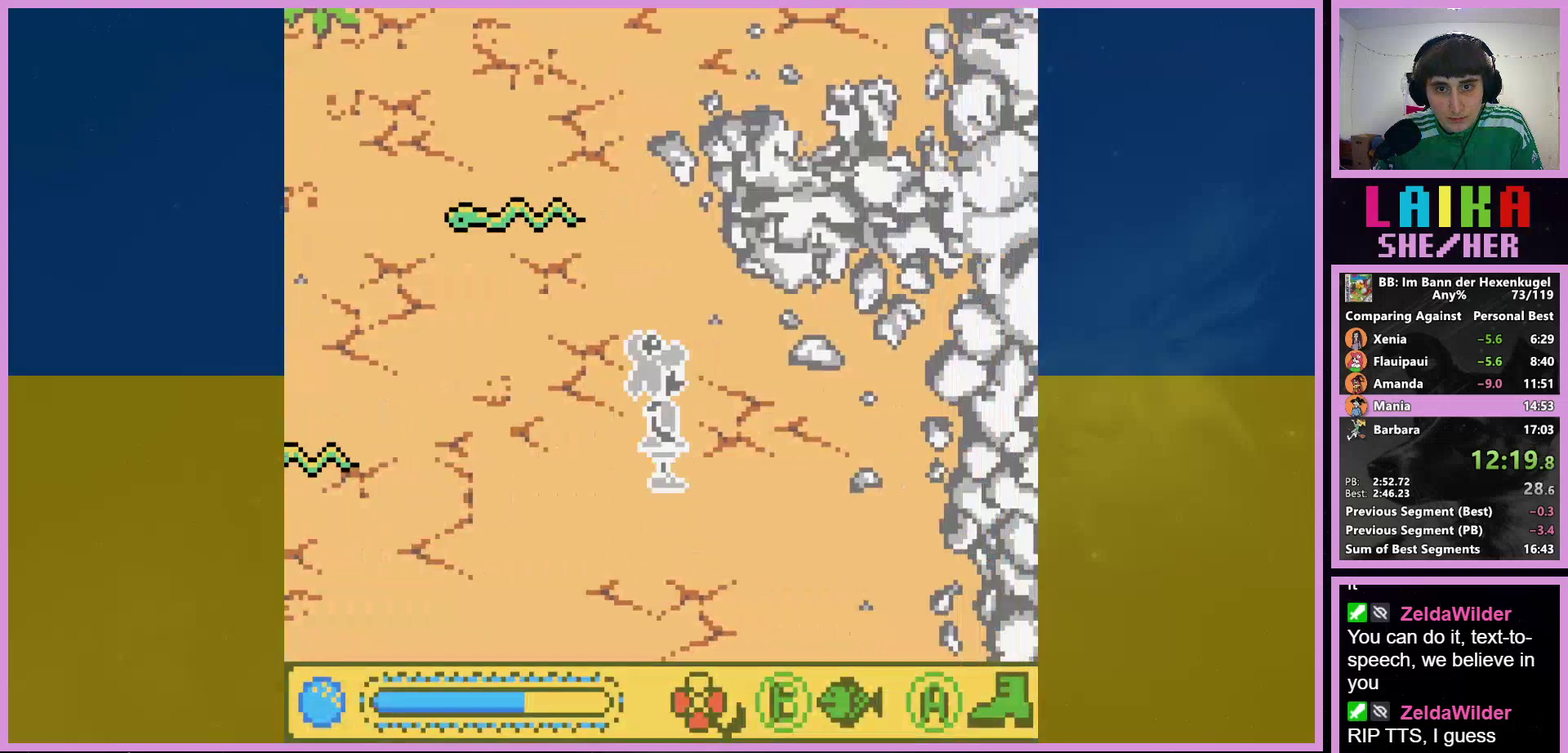
{"buttons": ["A", "DPAD_LEFT"], "events": [[367, "DPAD_LEFT", "down"]]}
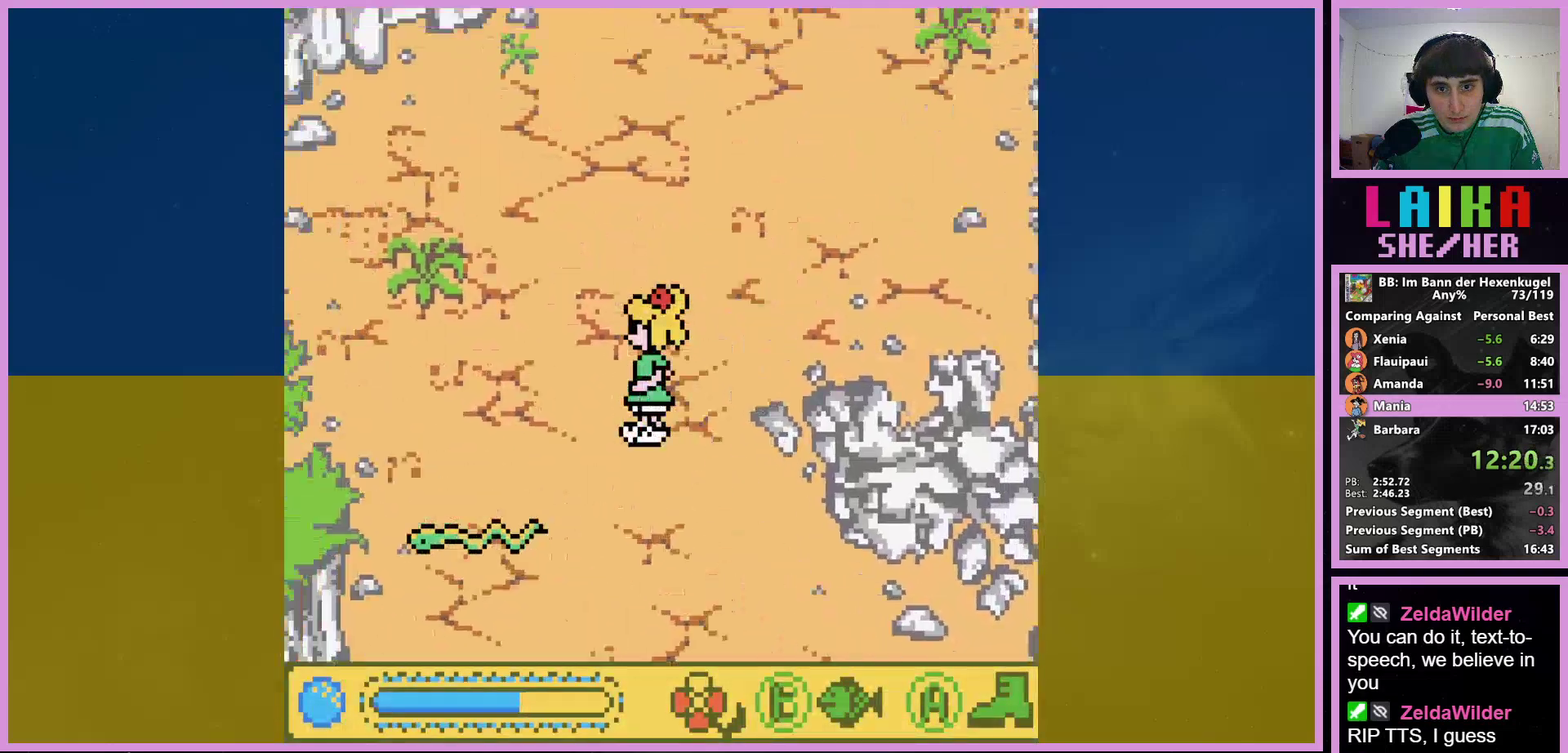
{"buttons": ["A", "DPAD_RIGHT"], "events": [[267, "DPAD_LEFT", "up"], [500, "DPAD_RIGHT", "down"]]}
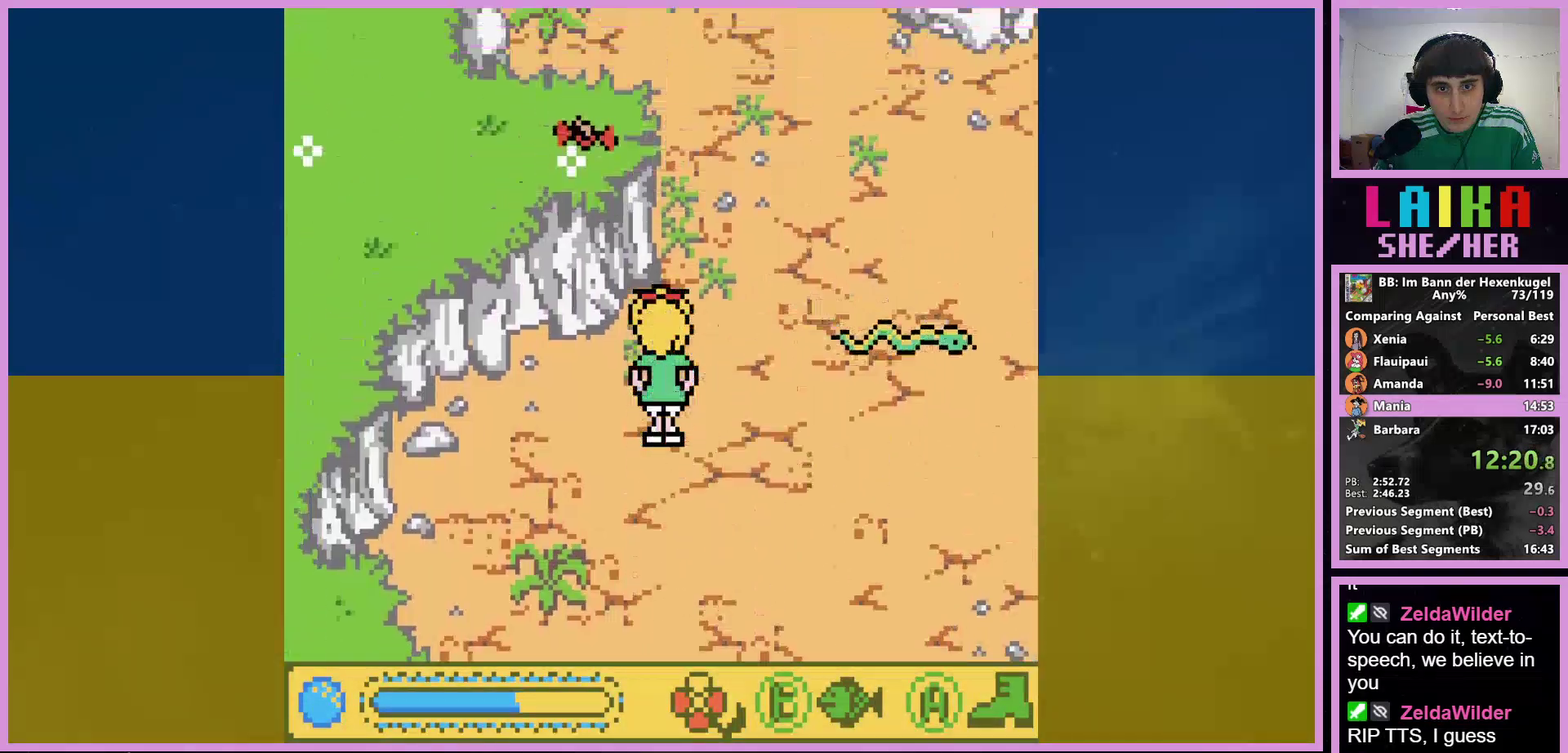
{"buttons": ["A"], "events": [[233, "DPAD_RIGHT", "up"]]}
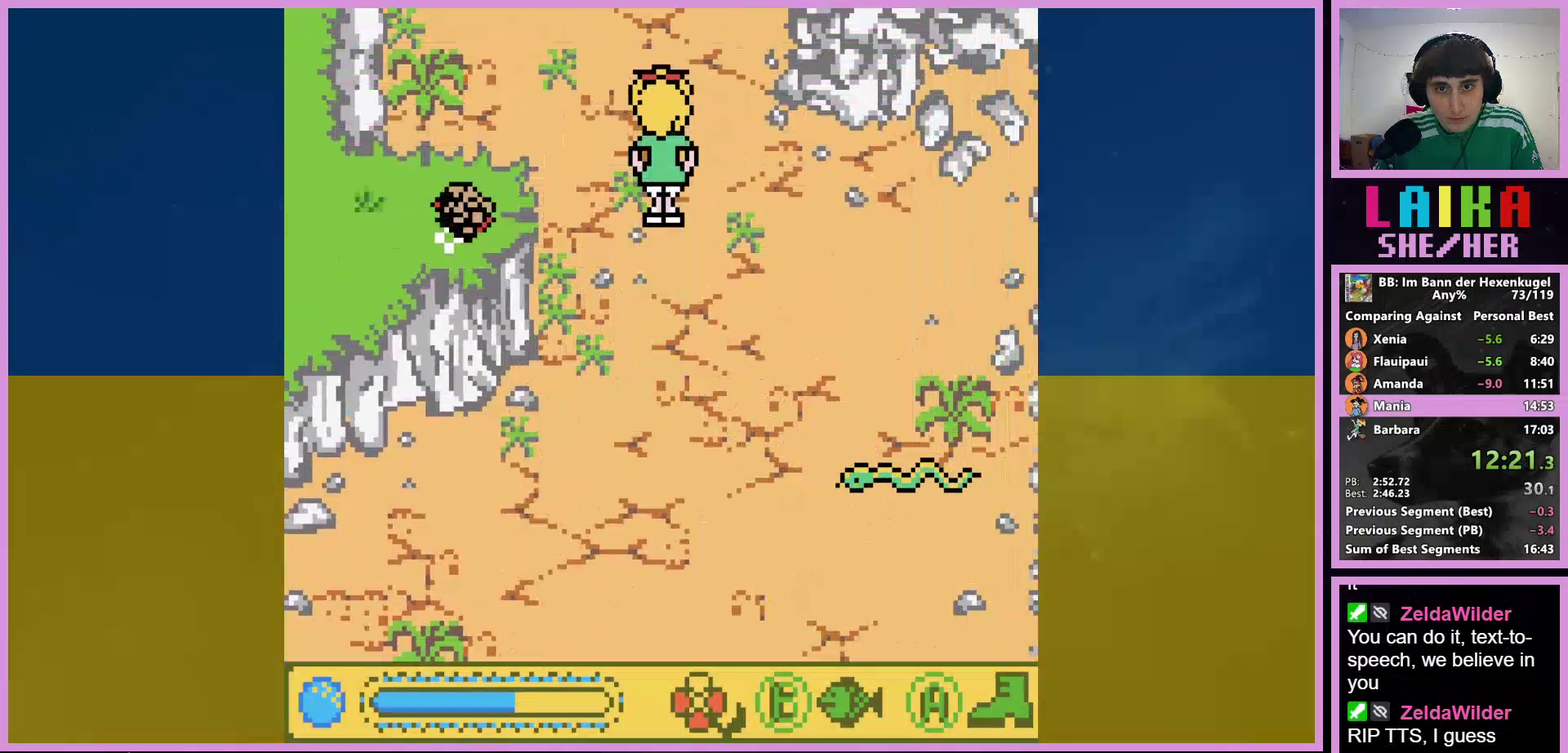
{"buttons": ["A", "DPAD_RIGHT"], "events": [[100, "DPAD_RIGHT", "down"], [200, "DPAD_RIGHT", "up"], [333, "DPAD_RIGHT", "down"]]}
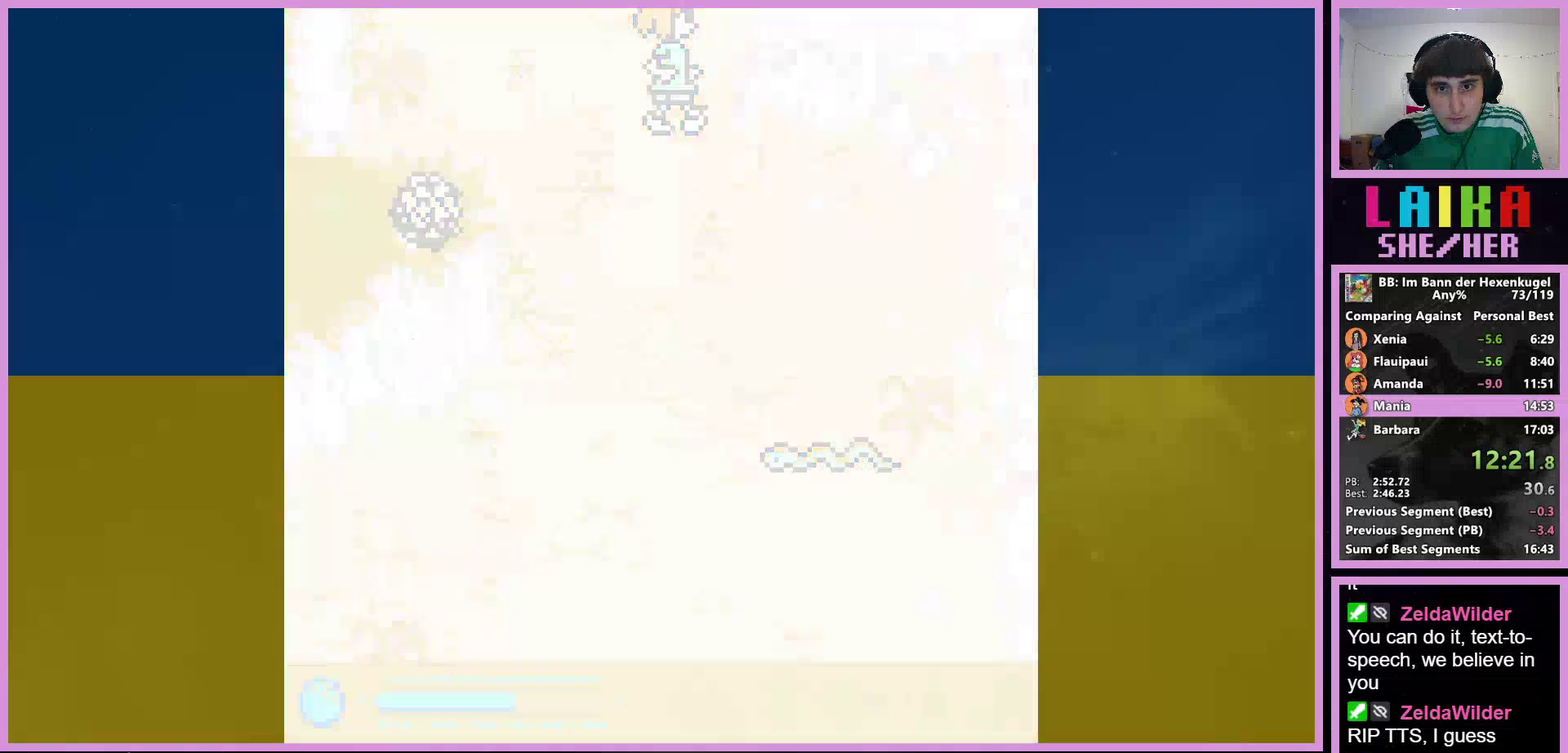
{"buttons": ["A", "DPAD_RIGHT"], "events": []}
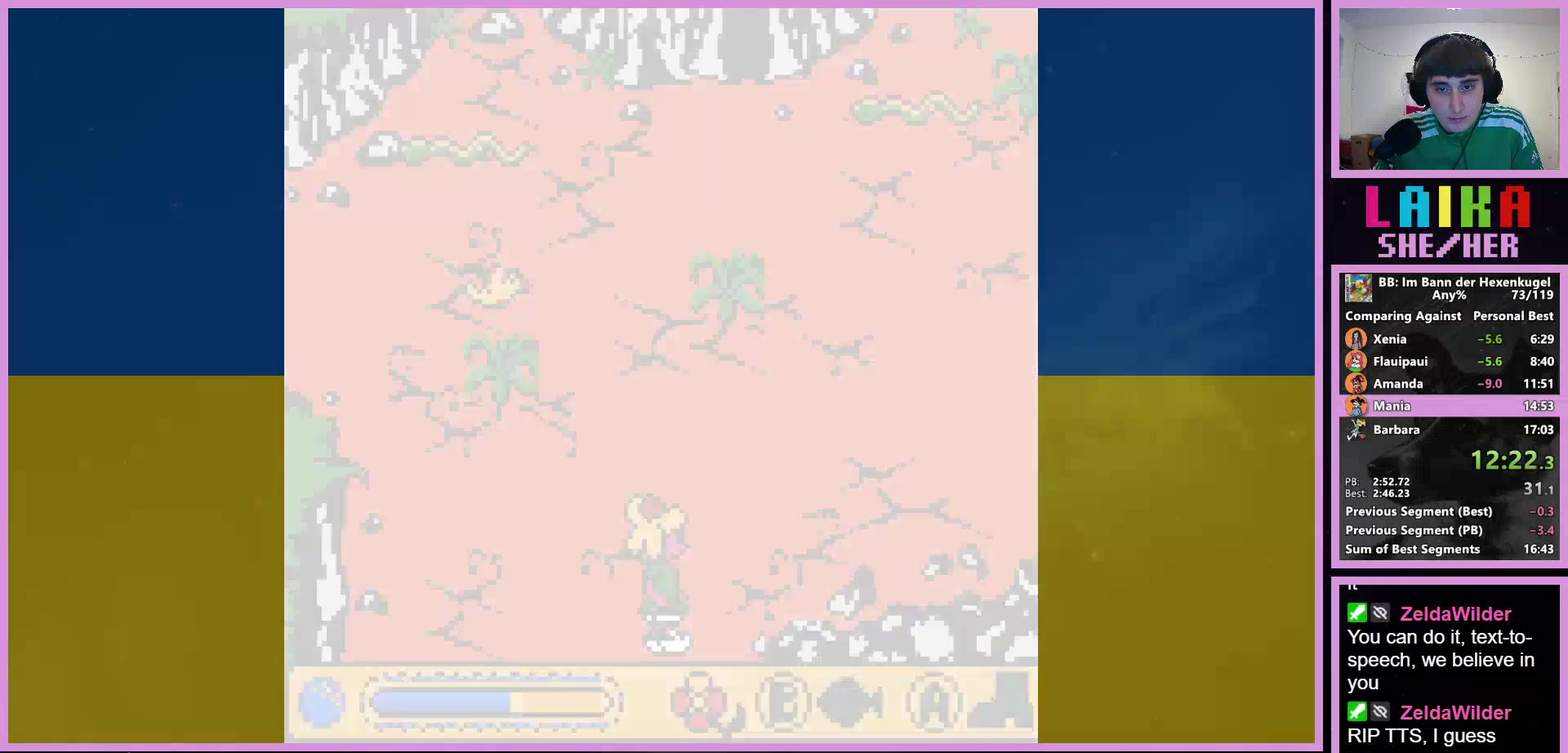
{"buttons": ["A", "DPAD_RIGHT"], "events": []}
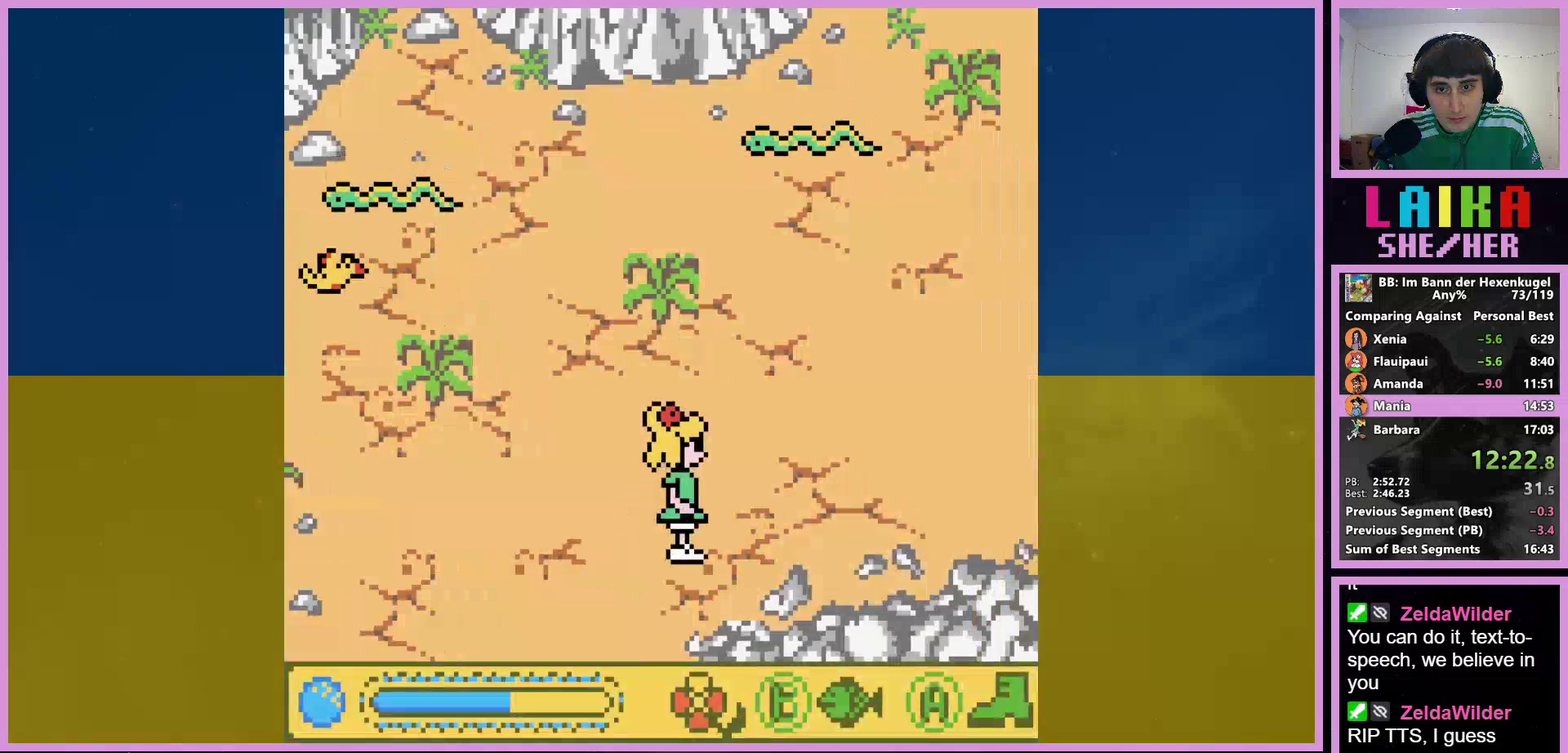
{"buttons": ["A"], "events": [[467, "DPAD_RIGHT", "up"]]}
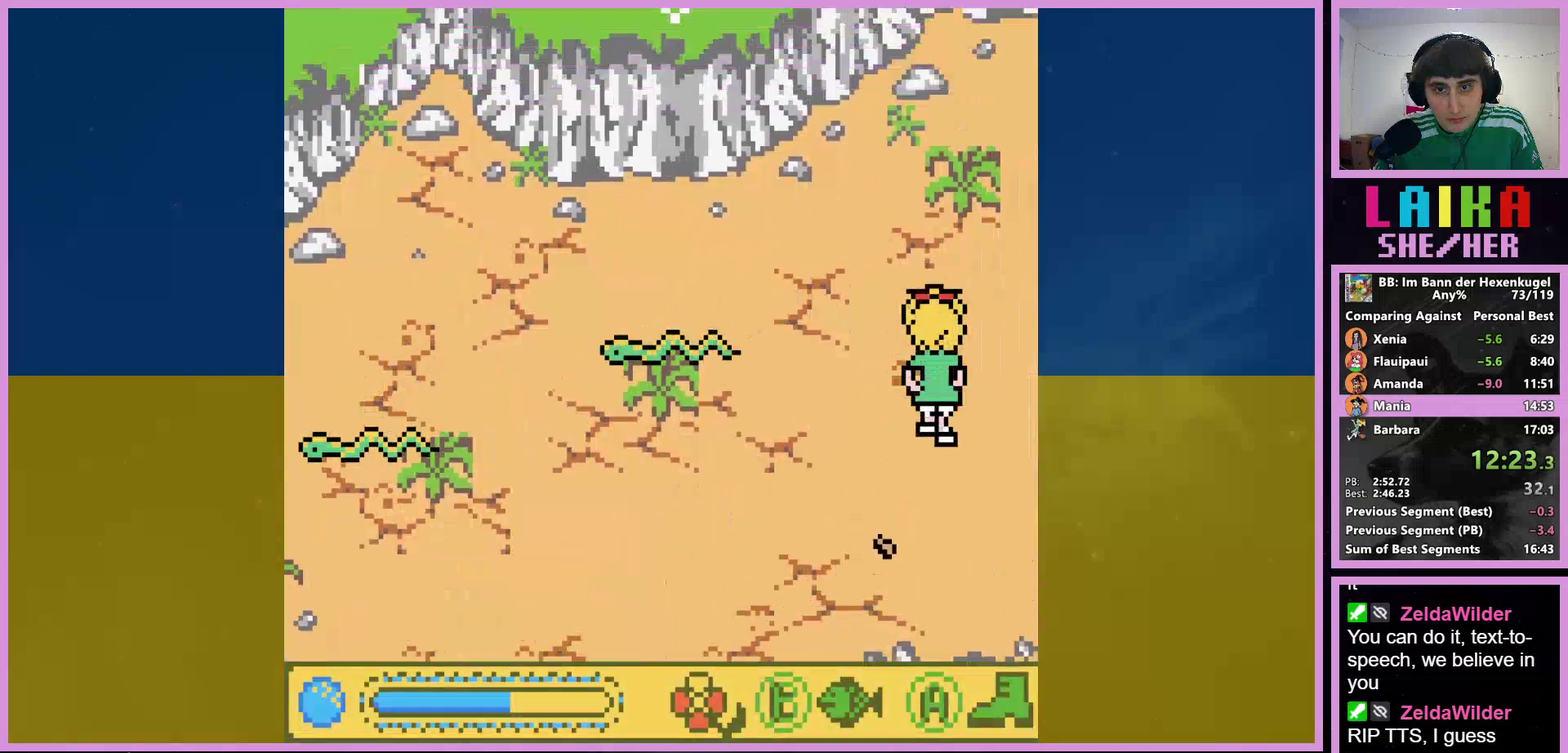
{"buttons": ["A", "DPAD_RIGHT"], "events": [[167, "DPAD_RIGHT", "down"]]}
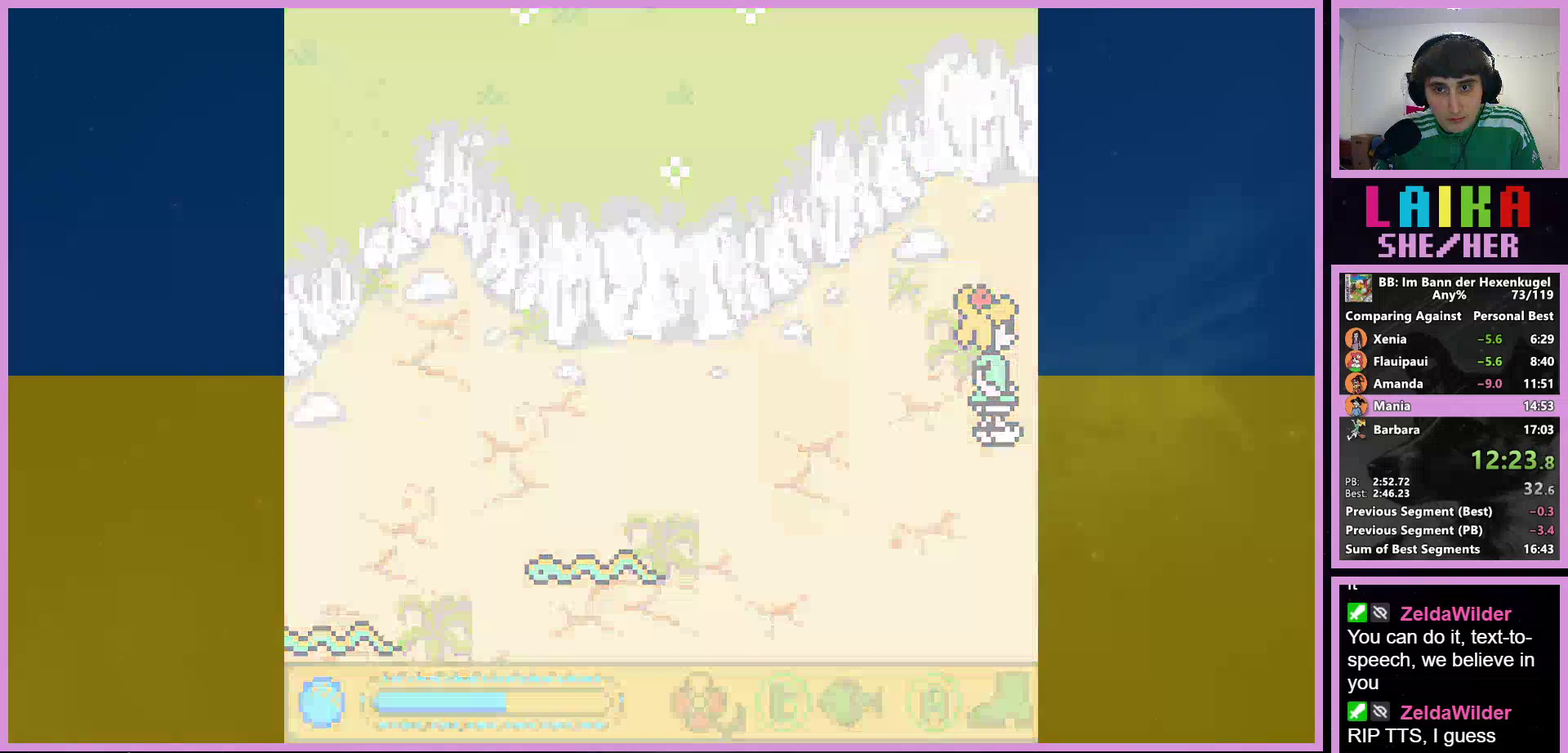
{"buttons": ["A"], "events": [[467, "DPAD_RIGHT", "up"]]}
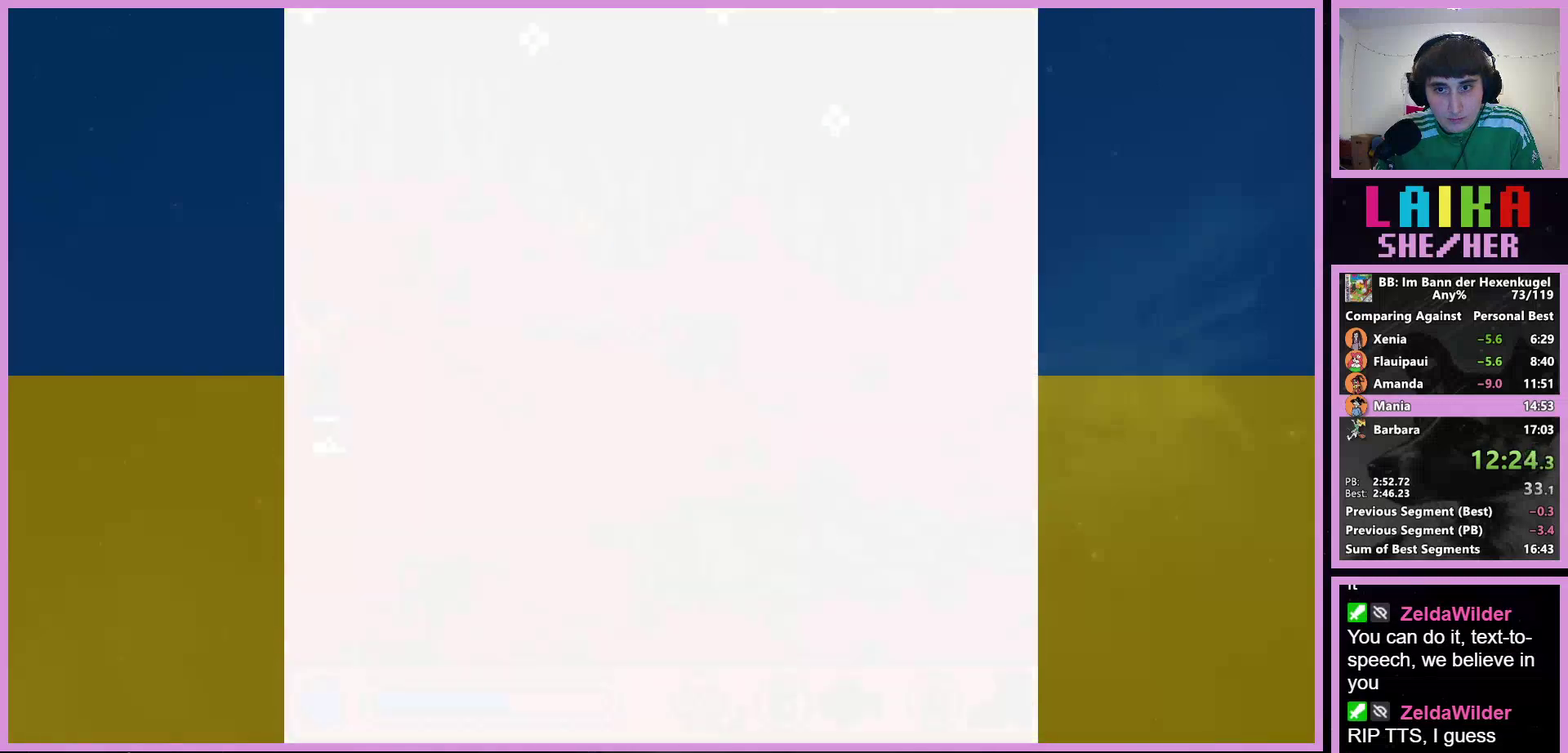
{"buttons": ["A"], "events": []}
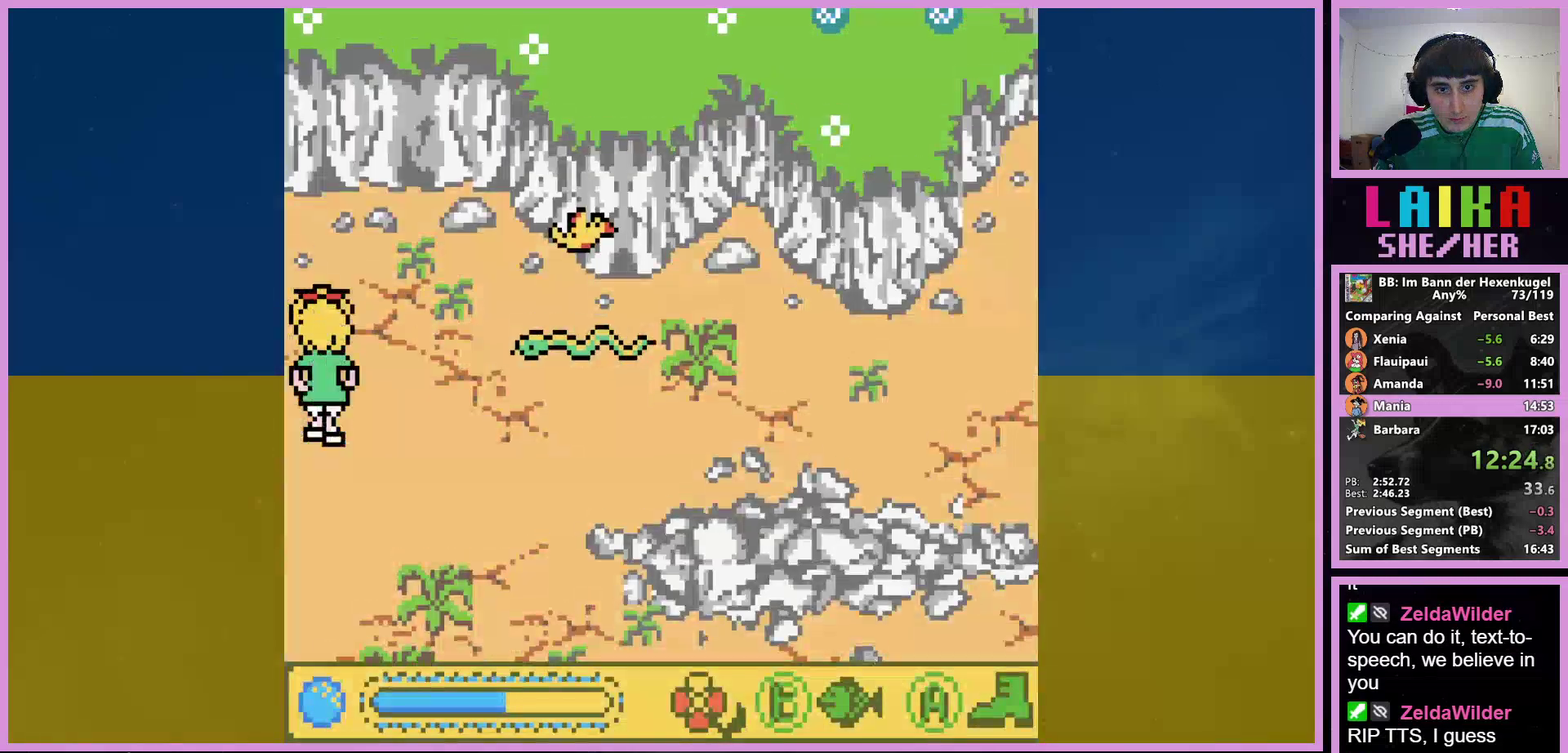
{"buttons": ["A", "DPAD_RIGHT"], "events": [[33, "DPAD_RIGHT", "down"]]}
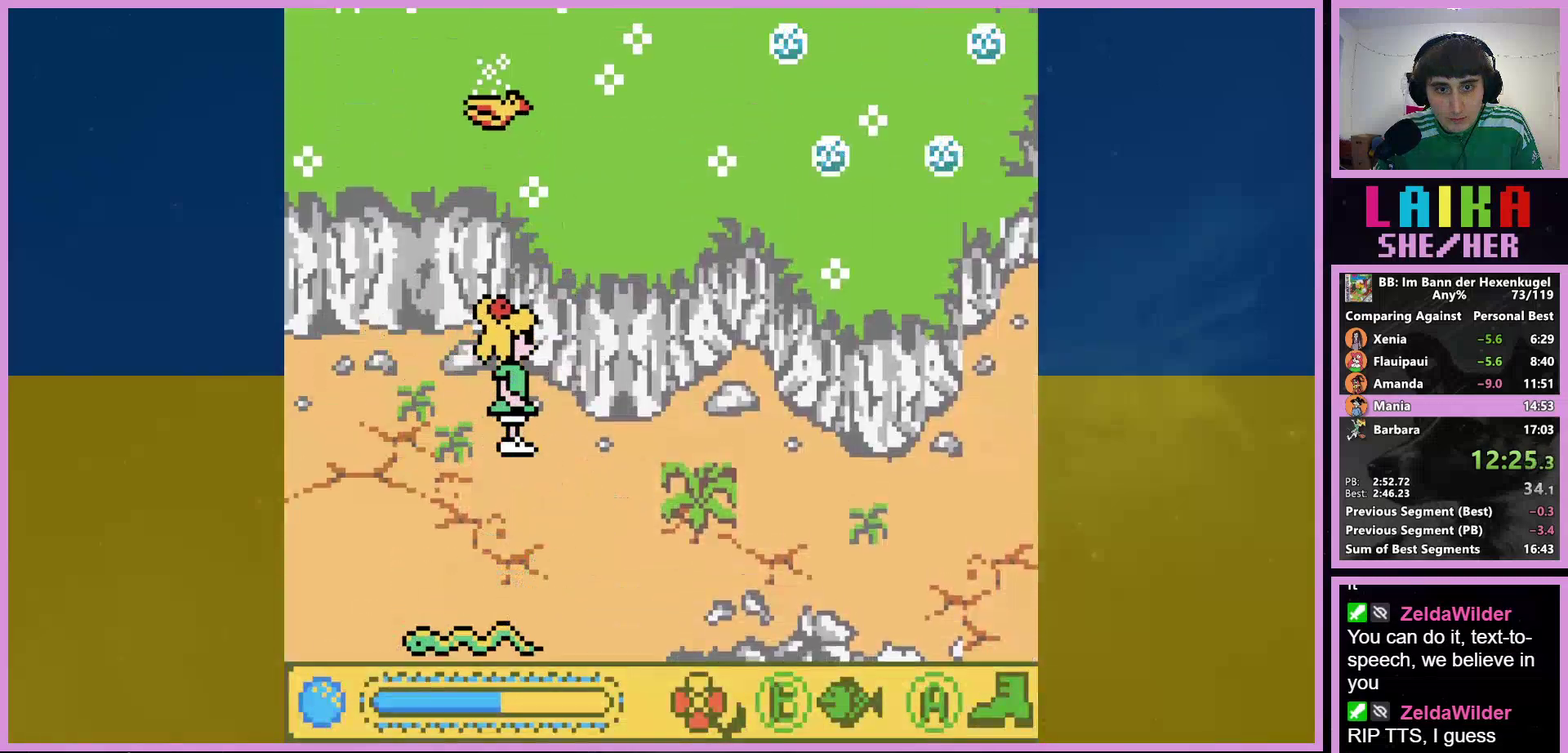
{"buttons": ["A", "DPAD_RIGHT"], "events": [[100, "DPAD_DOWN", "down"], [233, "DPAD_DOWN", "up"]]}
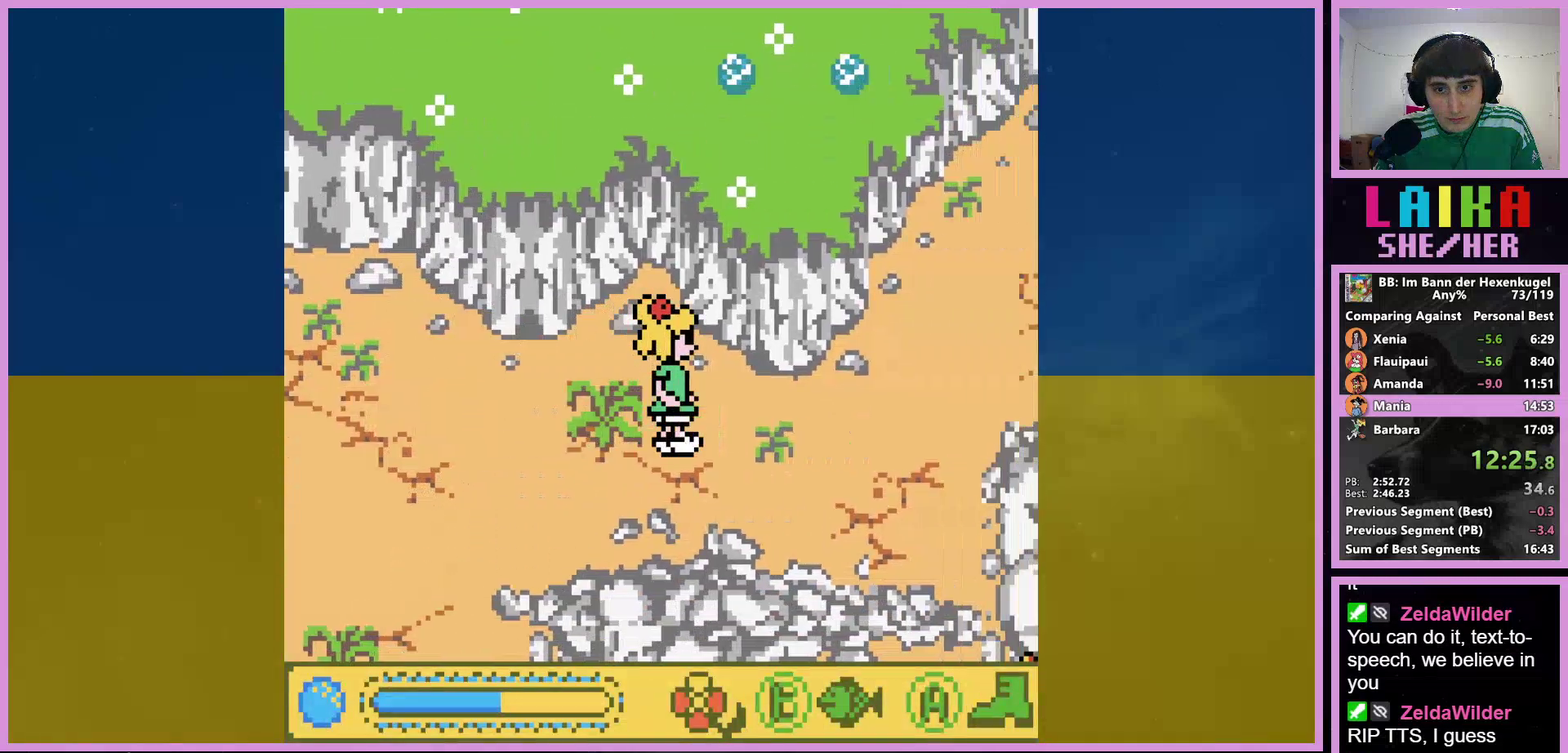
{"buttons": ["A", "DPAD_RIGHT"], "events": []}